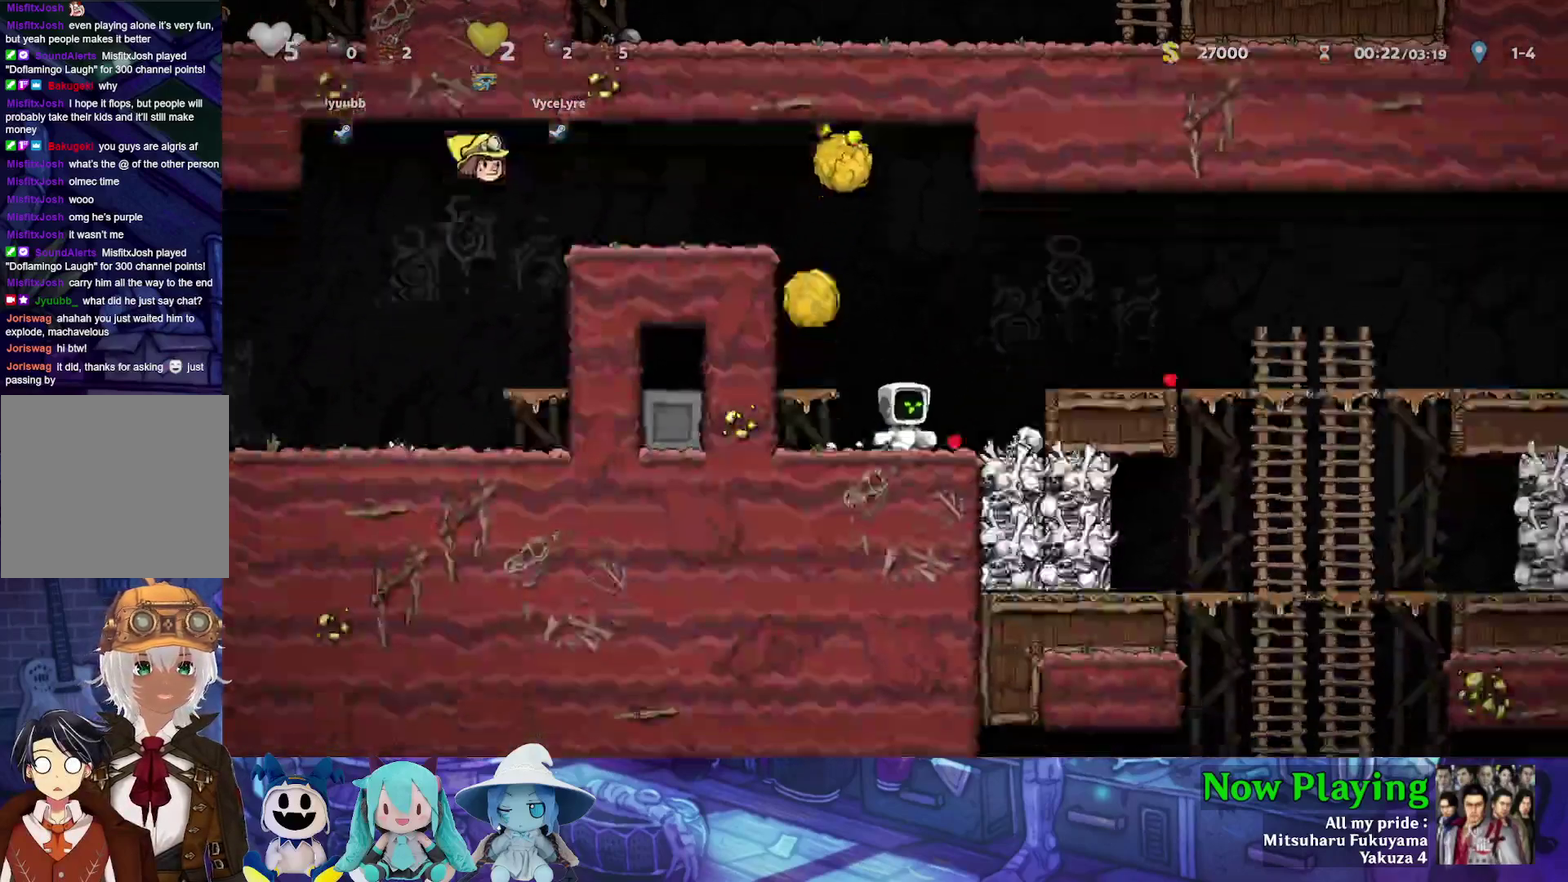
Gameplay with a controller (Nintendo layout); each line is a JSON object with the inputs held at the frame after it (dt_ms = milliseconds from this image to that frame). "events" lists button and stick changes between this image and that frame as [ms after this image, input, new state], when the widget could be followed in between. Not read: L3 R3.
{"dt_ms": 500, "buttons": [], "left_stick": "center", "right_stick": "center", "events": [[83, "DPAD_RIGHT", "up"], [233, "B", "down"], [250, "A", "down"], [300, "B", "up"], [417, "A", "up"]]}
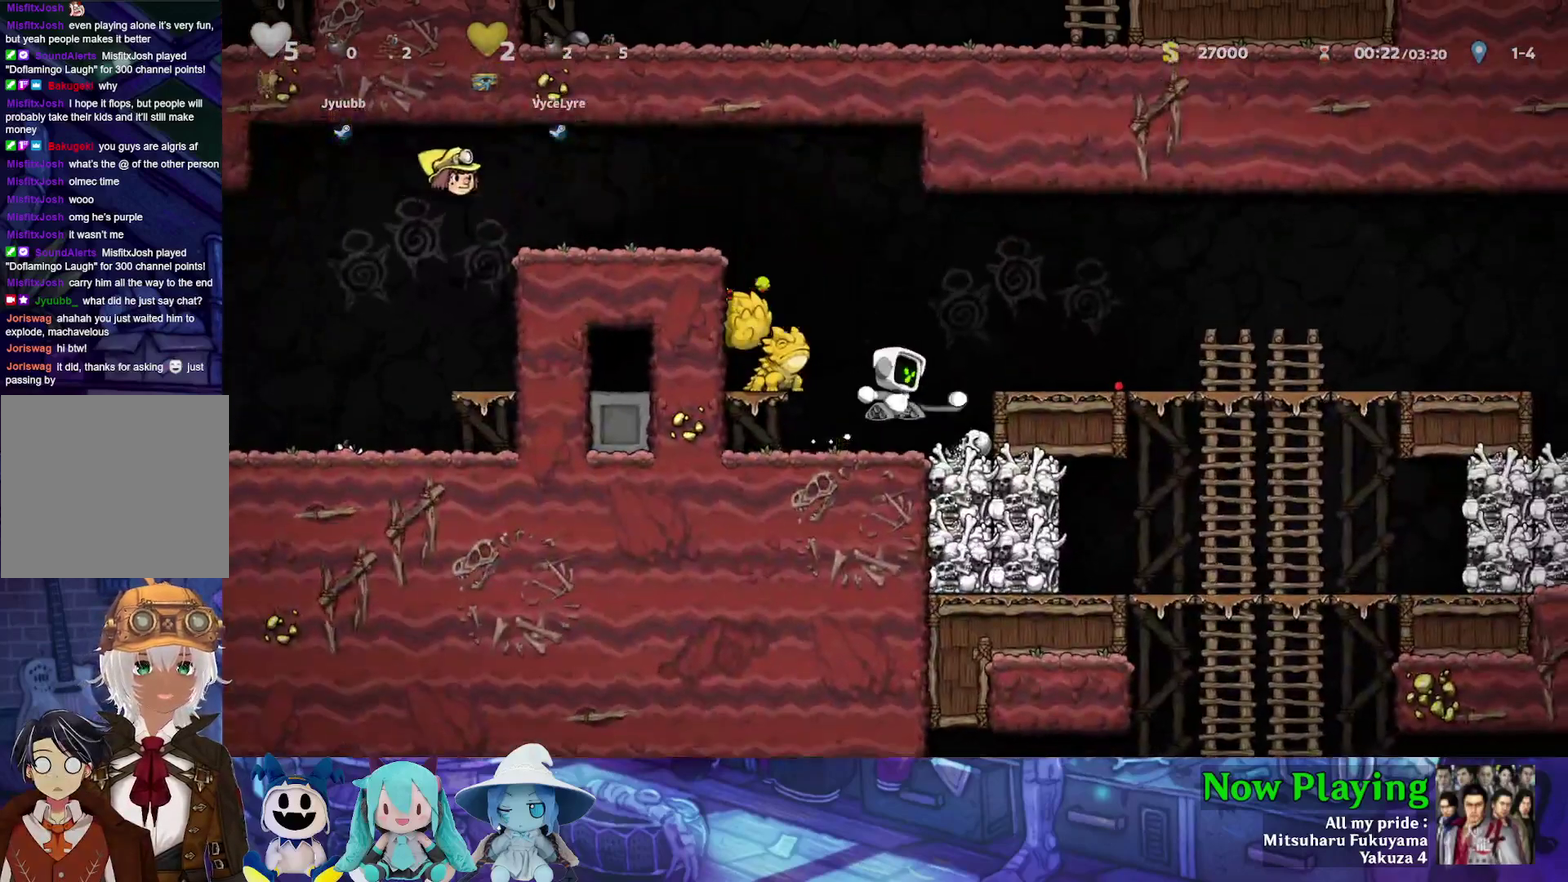
{"dt_ms": 600, "buttons": ["A"], "left_stick": "center", "right_stick": "center", "events": [[200, "DPAD_LEFT", "down"], [500, "DPAD_LEFT", "up"], [517, "DPAD_RIGHT", "down"], [567, "A", "down"], [600, "DPAD_RIGHT", "up"]]}
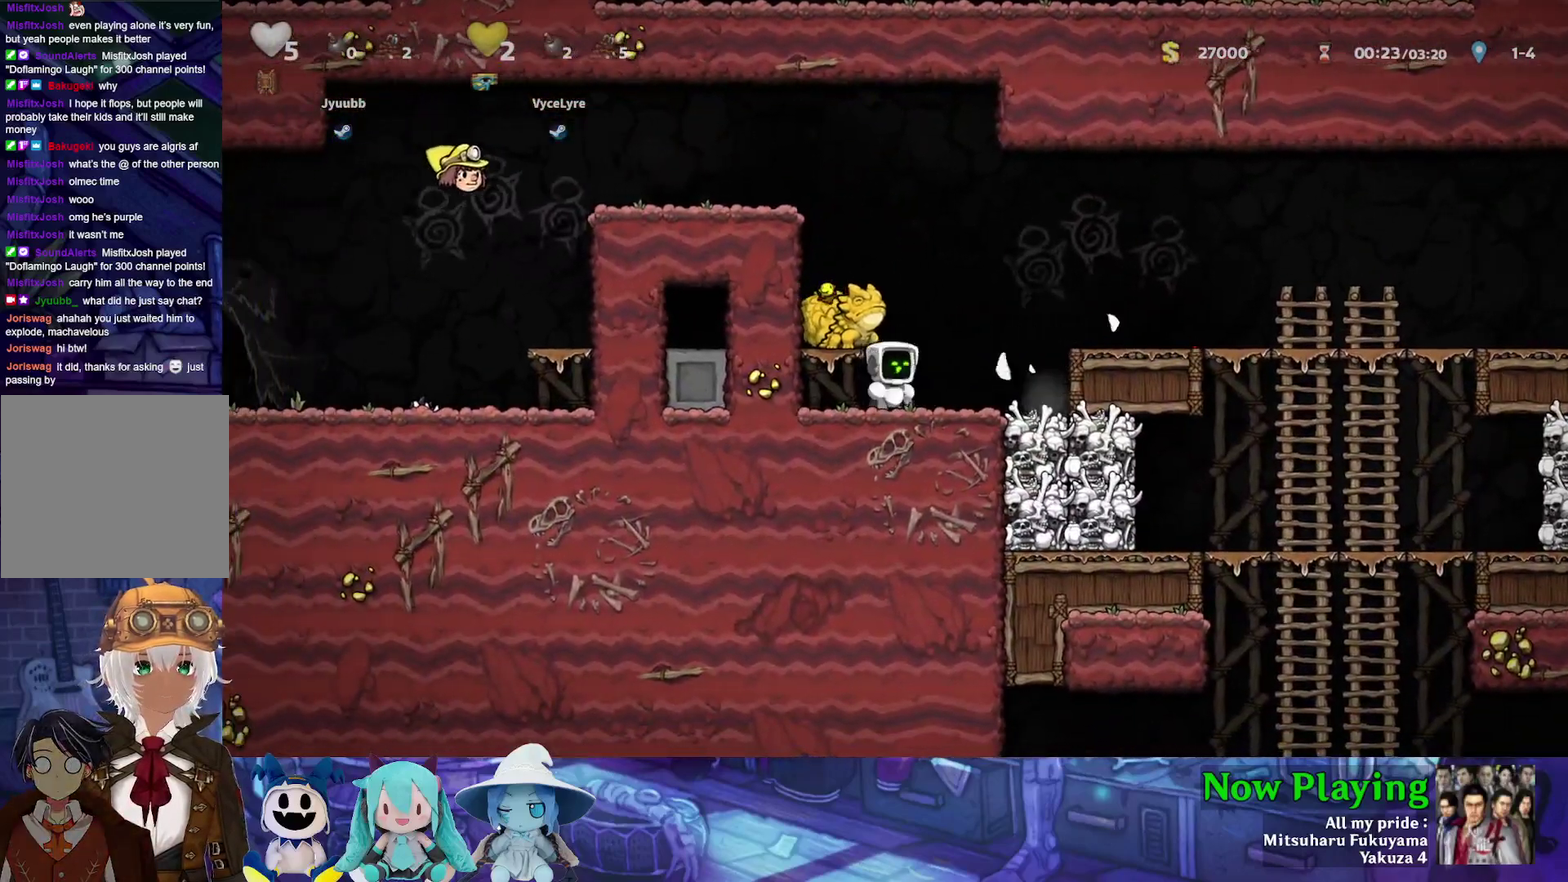
{"dt_ms": 300, "buttons": [], "left_stick": "center", "right_stick": "center", "events": [[83, "A", "up"]]}
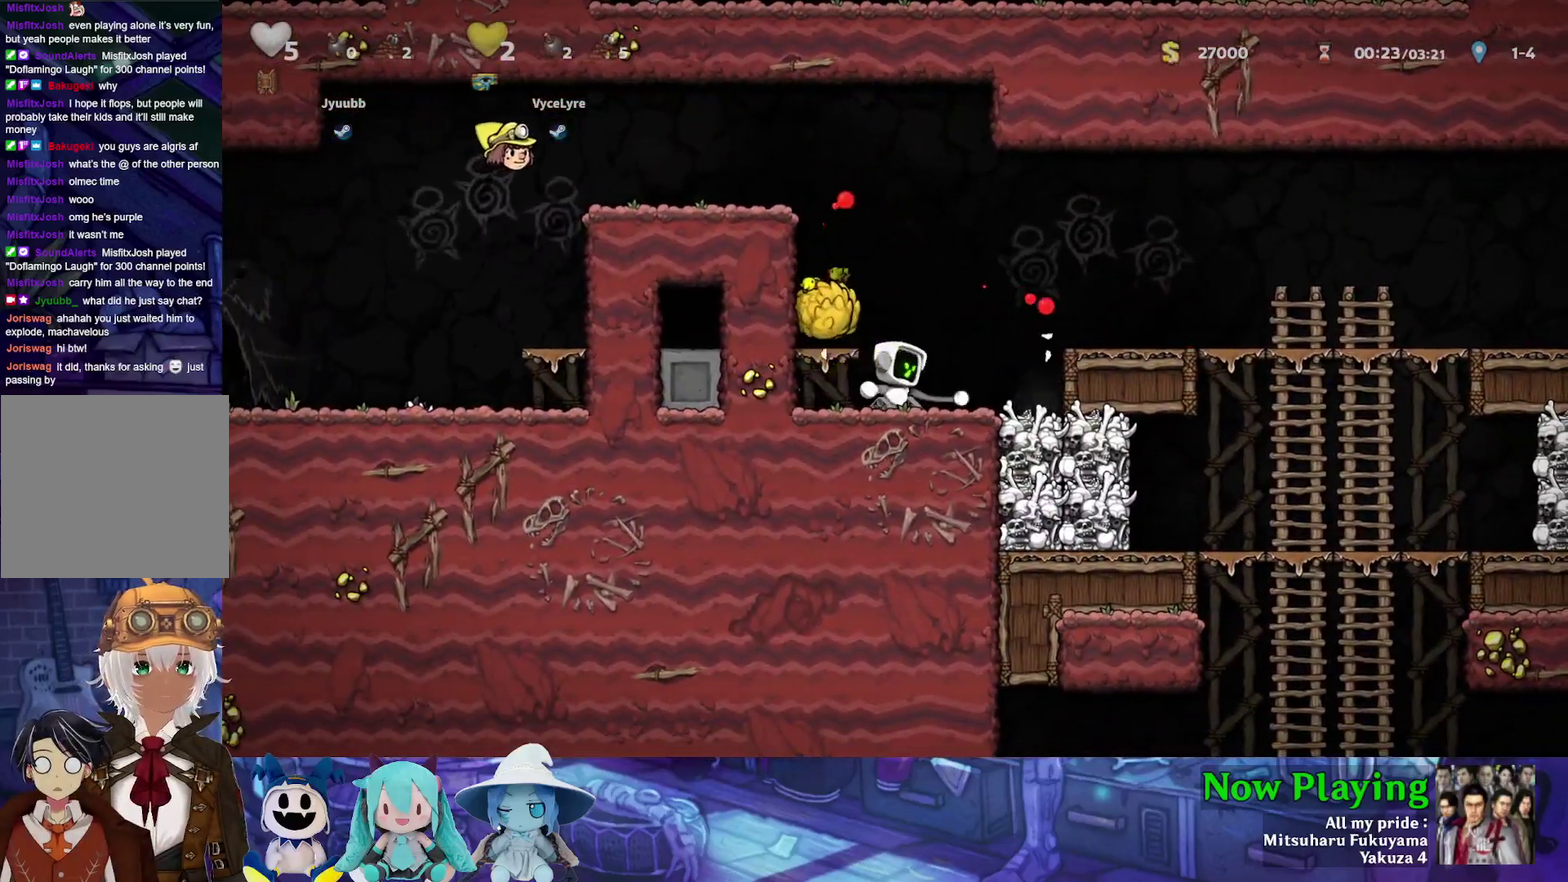
{"dt_ms": 700, "buttons": [], "left_stick": "center", "right_stick": "center", "events": [[350, "DPAD_LEFT", "down"], [667, "DPAD_LEFT", "up"]]}
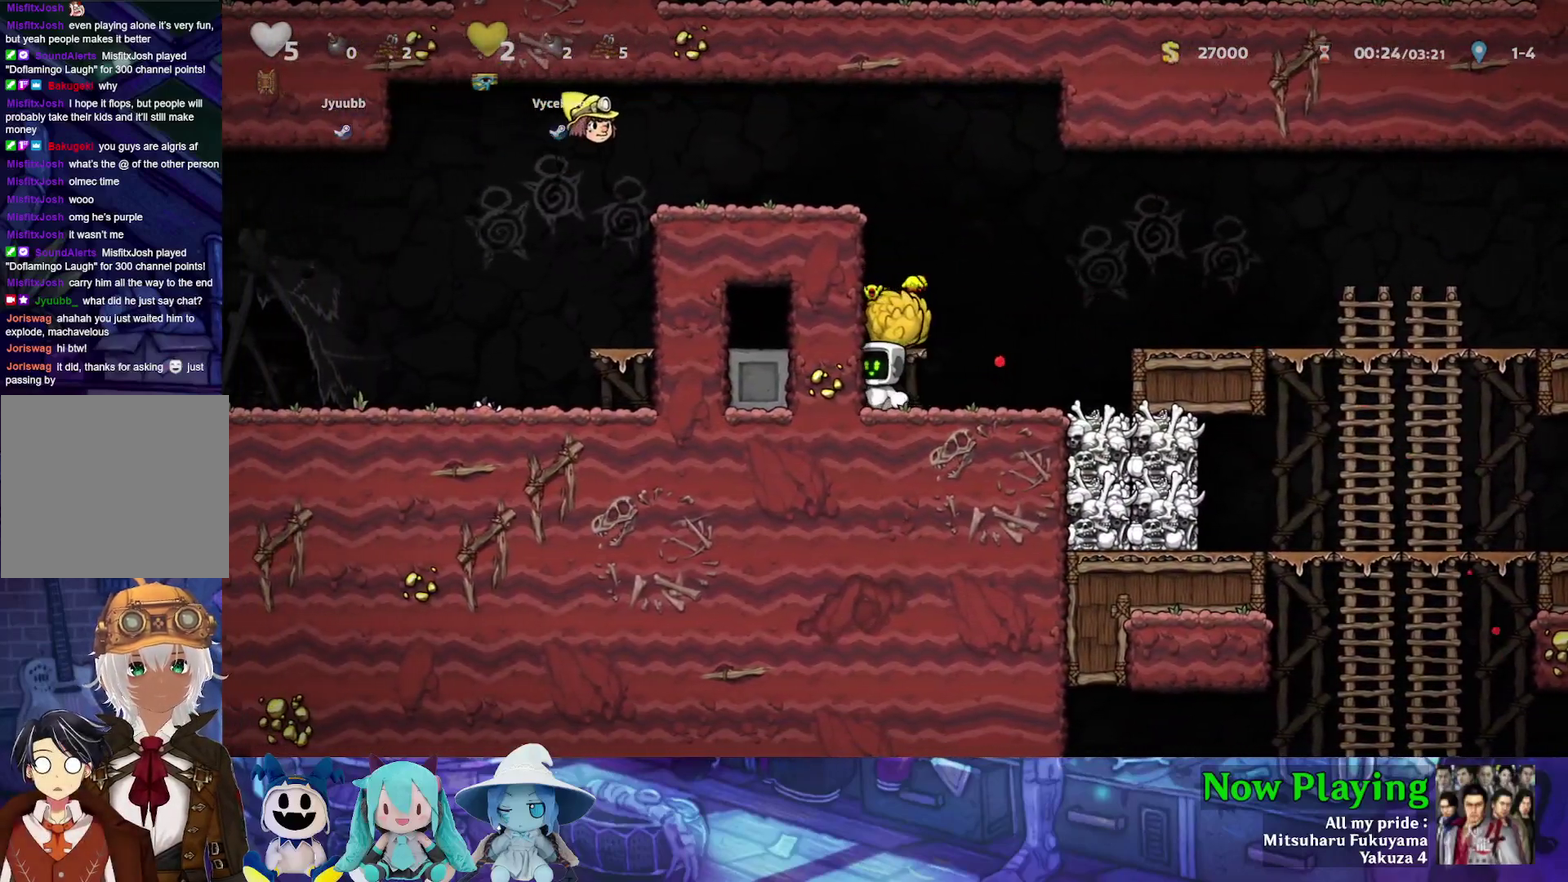
{"dt_ms": 400, "buttons": [], "left_stick": "center", "right_stick": "center", "events": [[67, "DPAD_RIGHT", "down"], [183, "DPAD_RIGHT", "up"], [267, "DPAD_RIGHT", "down"], [383, "DPAD_RIGHT", "up"]]}
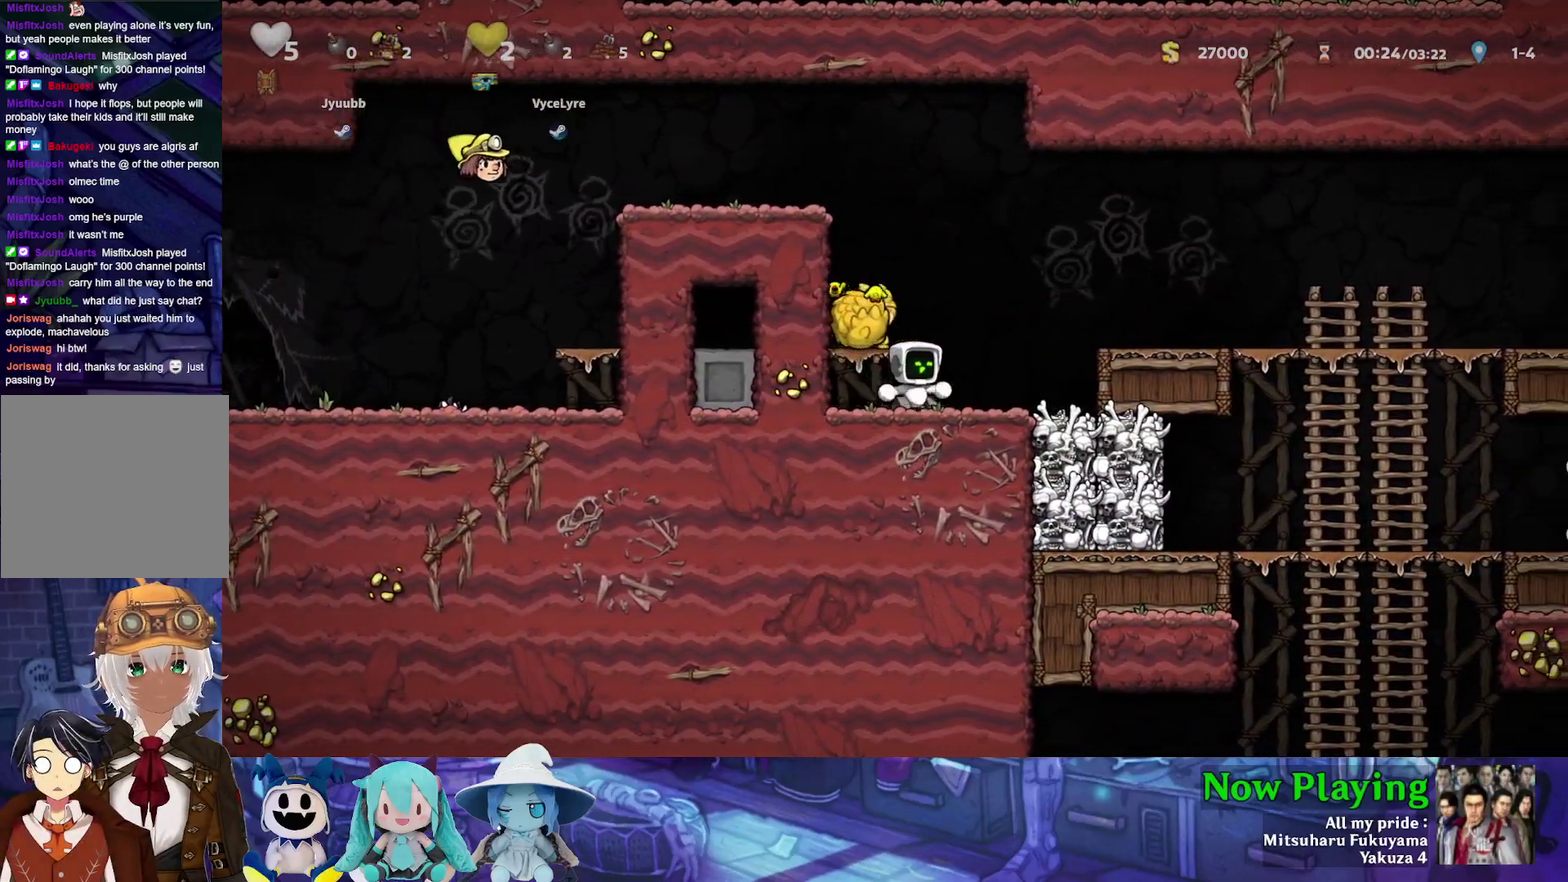
{"dt_ms": 400, "buttons": ["DPAD_LEFT"], "left_stick": "center", "right_stick": "center", "events": [[17, "A", "down"], [167, "A", "up"], [367, "DPAD_LEFT", "down"]]}
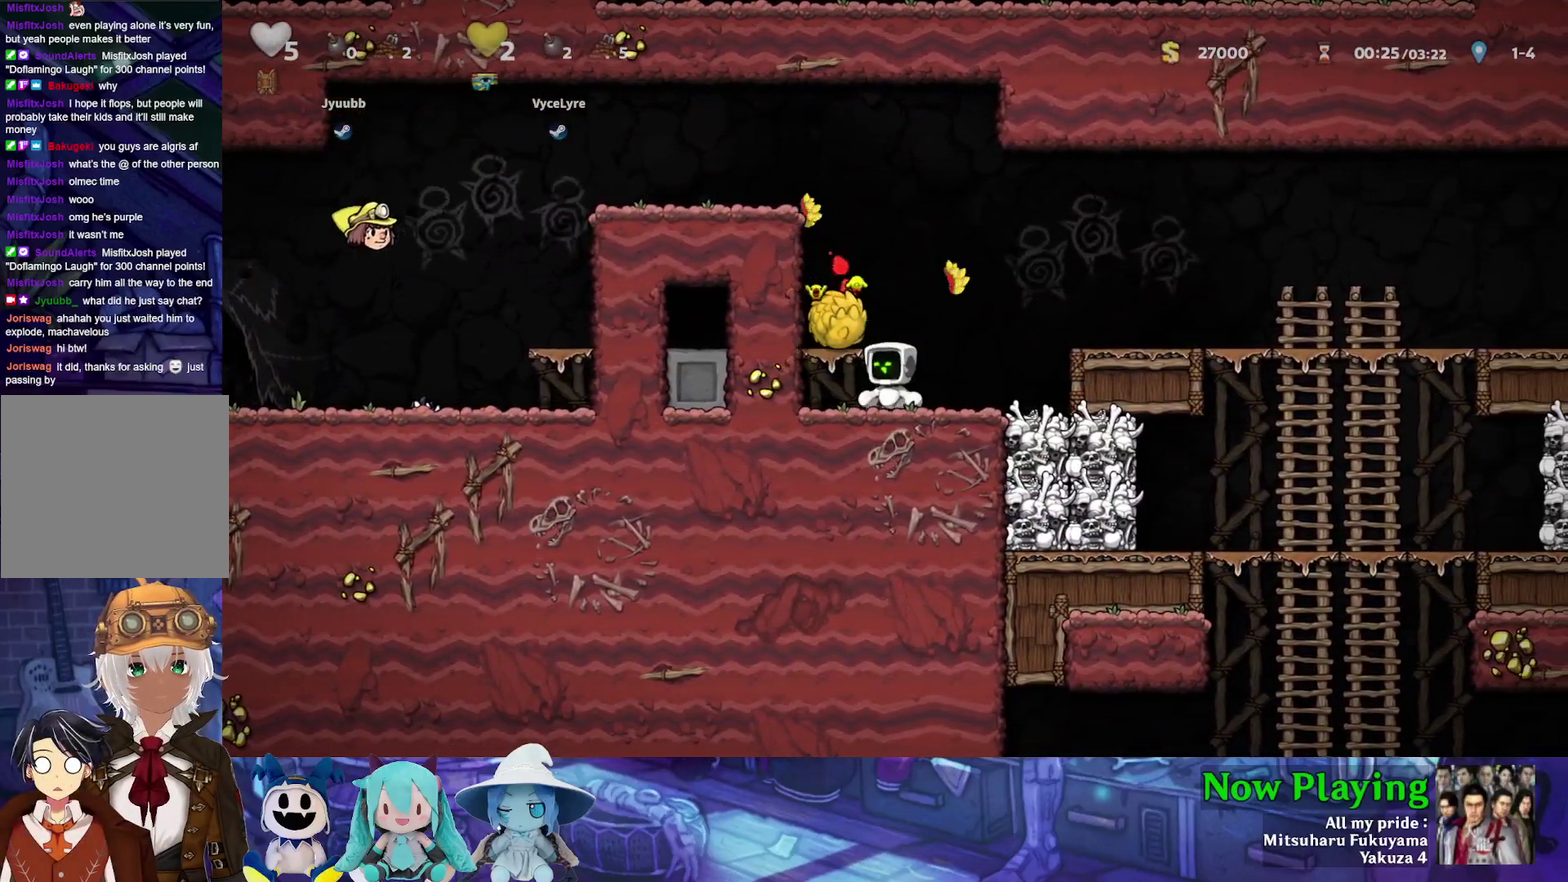
{"dt_ms": 500, "buttons": ["DPAD_RIGHT"], "left_stick": "center", "right_stick": "center", "events": [[117, "DPAD_LEFT", "up"], [333, "DPAD_LEFT", "down"], [450, "DPAD_LEFT", "up"], [483, "DPAD_RIGHT", "down"]]}
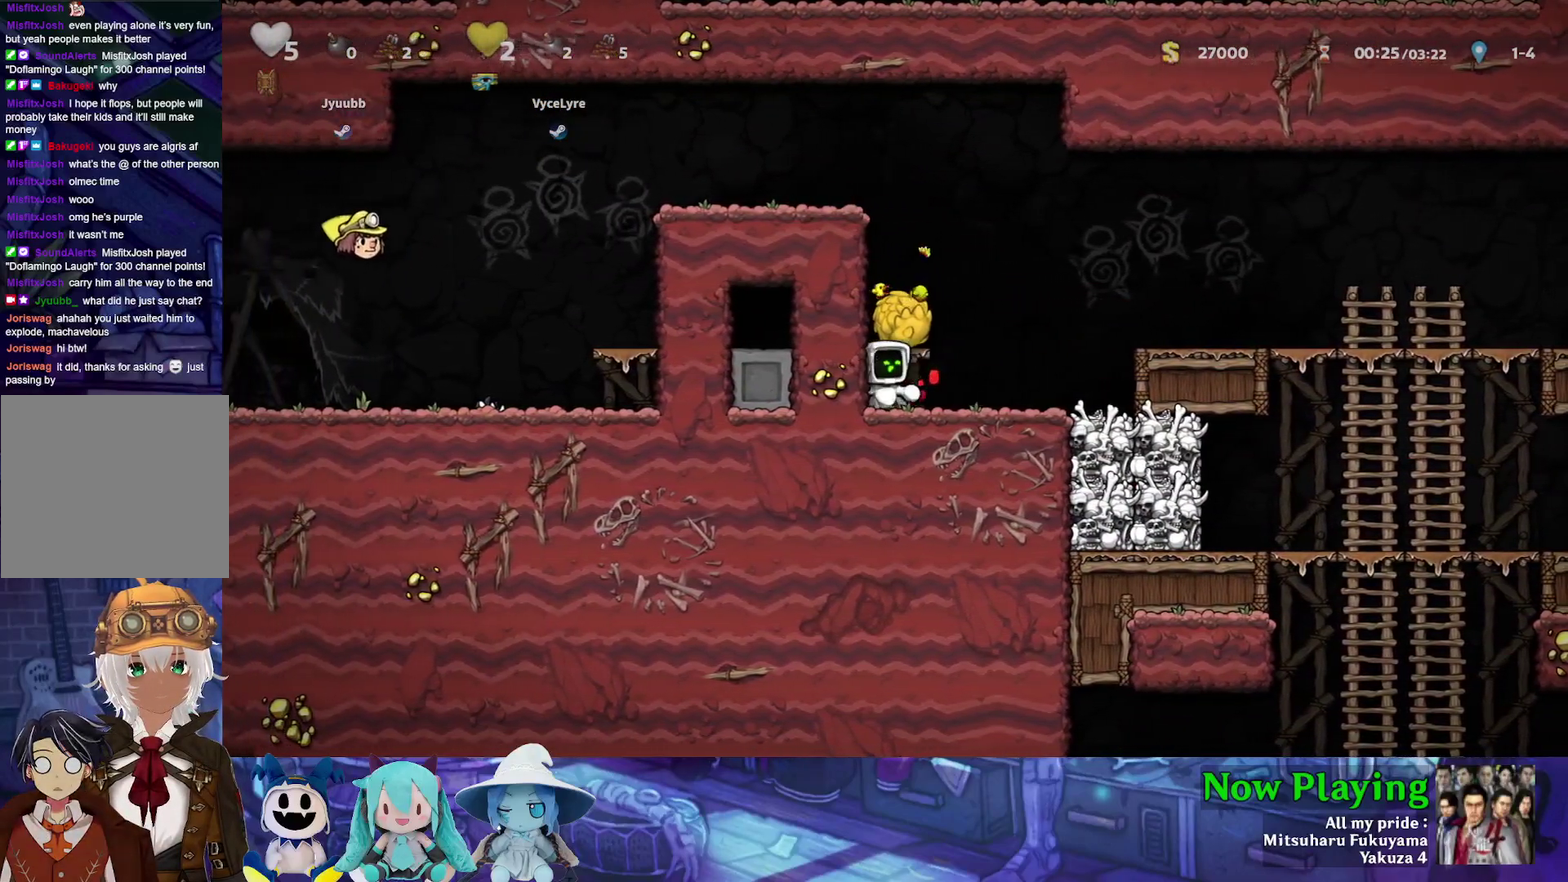
{"dt_ms": 400, "buttons": ["DPAD_LEFT"], "left_stick": "center", "right_stick": "center", "events": [[150, "A", "down"], [167, "DPAD_RIGHT", "up"], [200, "A", "up"], [283, "B", "down"], [400, "B", "up"], [400, "DPAD_LEFT", "down"]]}
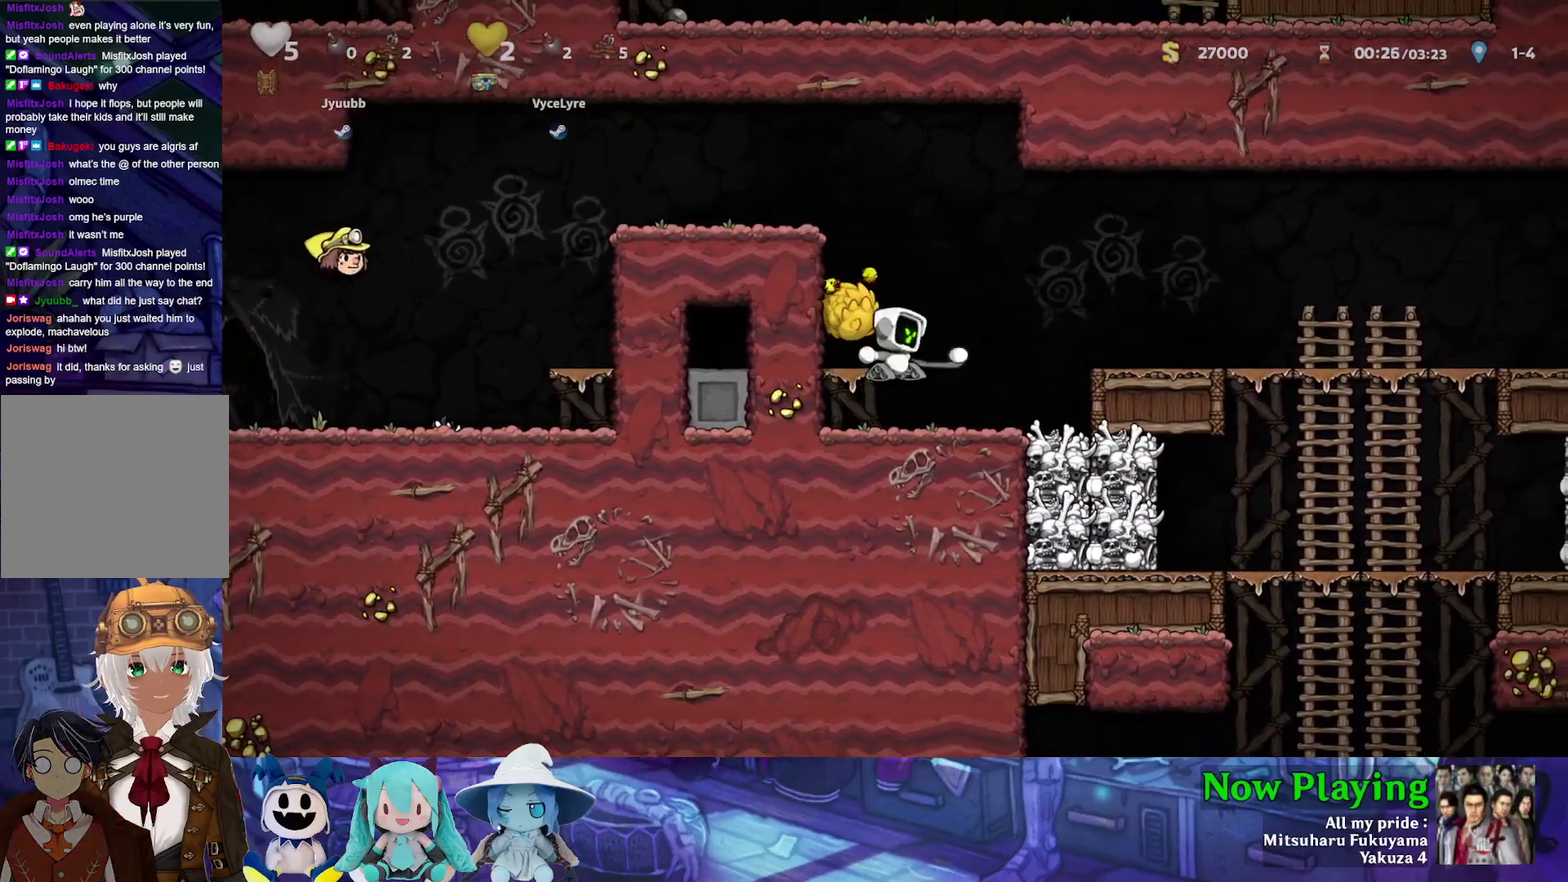
{"dt_ms": 500, "buttons": ["A", "DPAD_UP", "DPAD_RIGHT"], "left_stick": "center", "right_stick": "center", "events": [[117, "DPAD_LEFT", "up"], [300, "DPAD_LEFT", "down"], [333, "DPAD_DOWN", "down"], [350, "DPAD_LEFT", "up"], [383, "DPAD_RIGHT", "down"], [417, "A", "down"], [417, "DPAD_DOWN", "up"], [467, "DPAD_UP", "down"]]}
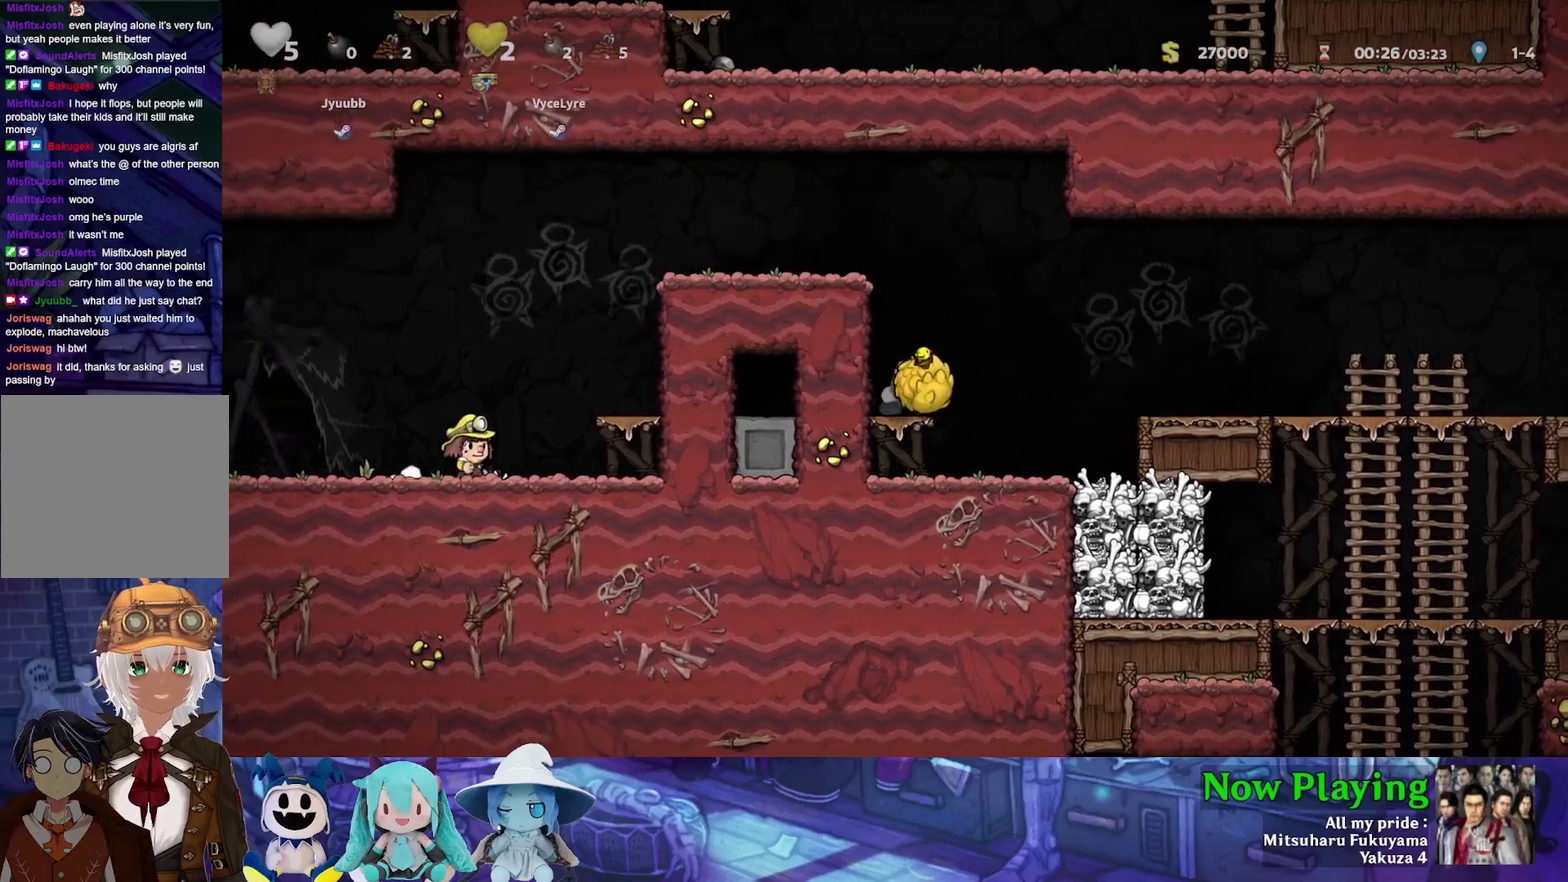
{"dt_ms": 500, "buttons": ["B", "Y", "DPAD_RIGHT"], "left_stick": "center", "right_stick": "center", "events": [[33, "A", "up"], [83, "A", "down"], [183, "DPAD_UP", "up"], [200, "A", "up"], [283, "Y", "down"], [467, "B", "down"]]}
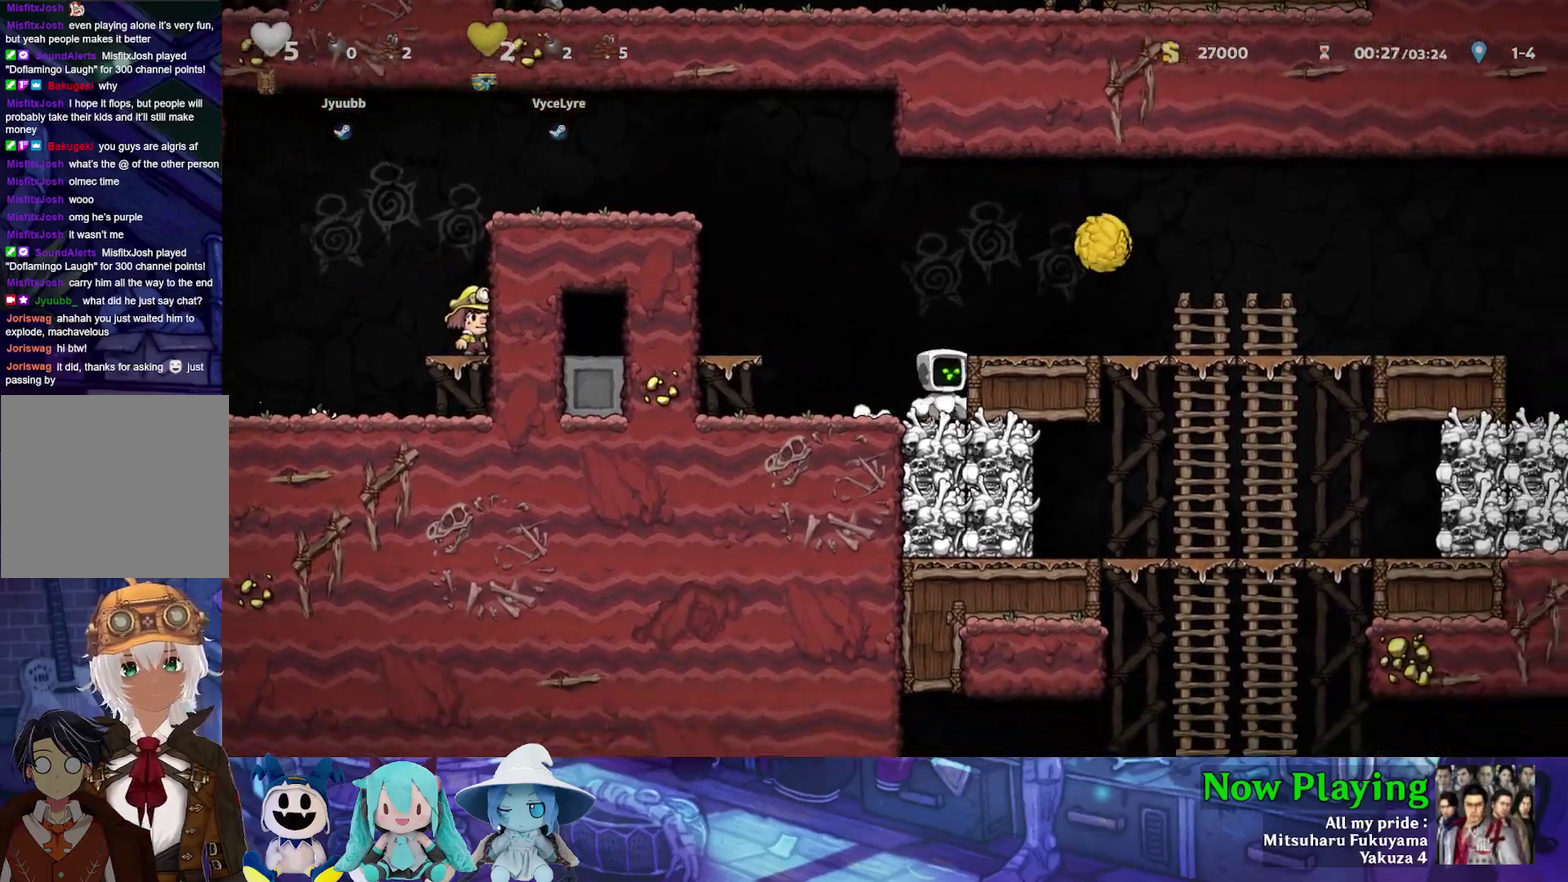
{"dt_ms": 700, "buttons": ["B", "Y", "DPAD_DOWN", "DPAD_LEFT"], "left_stick": "center", "right_stick": "center", "events": [[317, "B", "up"], [600, "DPAD_DOWN", "down"], [633, "DPAD_RIGHT", "up"], [650, "B", "down"], [667, "DPAD_LEFT", "down"]]}
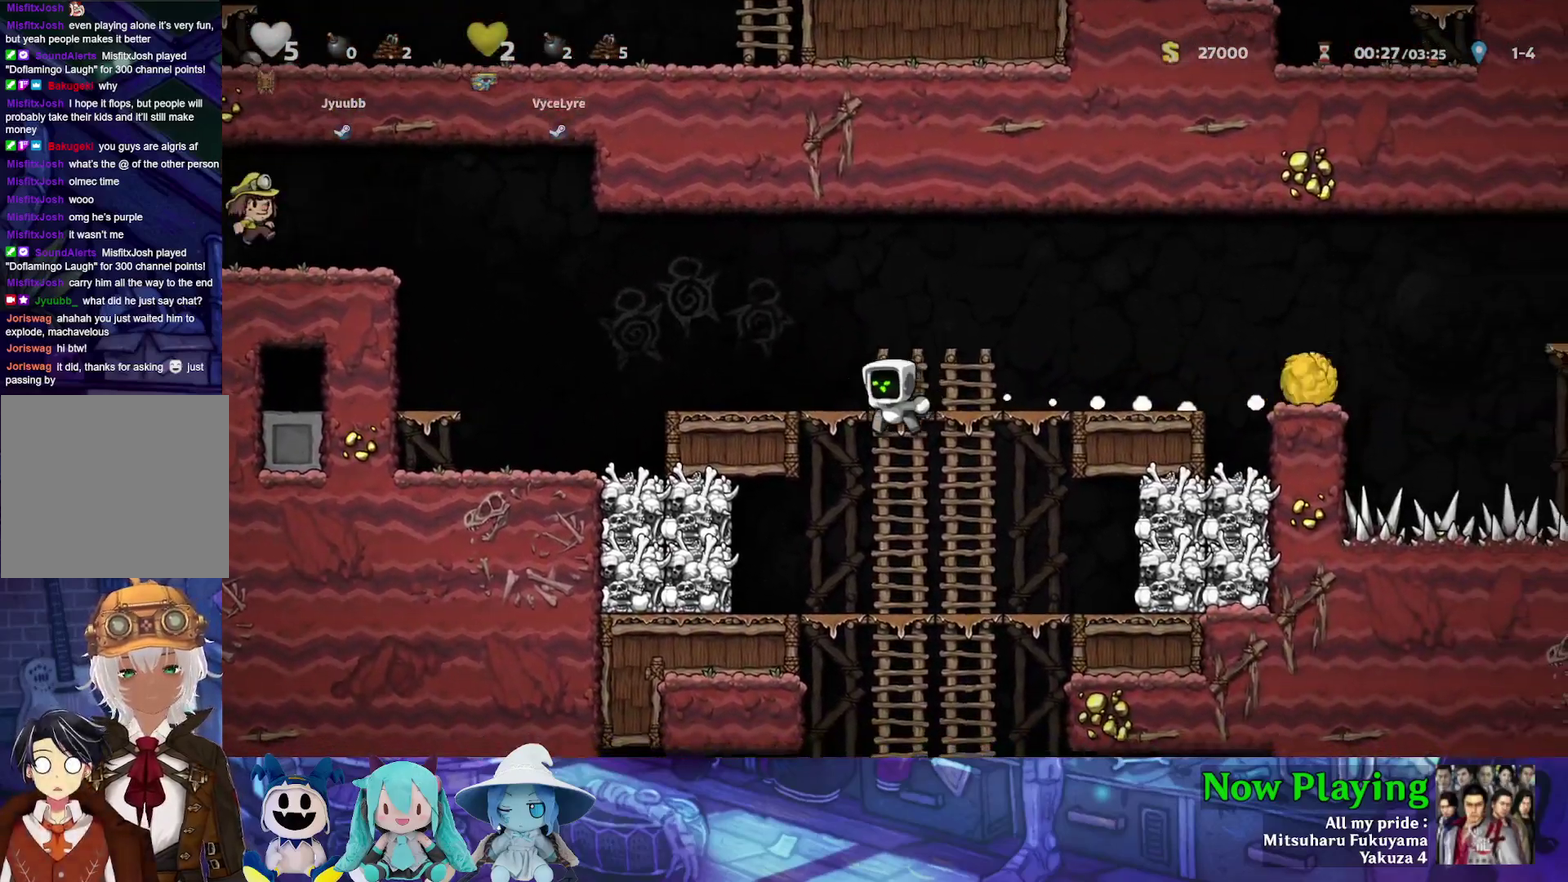
{"dt_ms": 400, "buttons": ["Y", "DPAD_RIGHT"], "left_stick": "center", "right_stick": "center", "events": [[67, "DPAD_DOWN", "up"], [67, "DPAD_LEFT", "up"], [100, "B", "up"], [150, "DPAD_RIGHT", "down"]]}
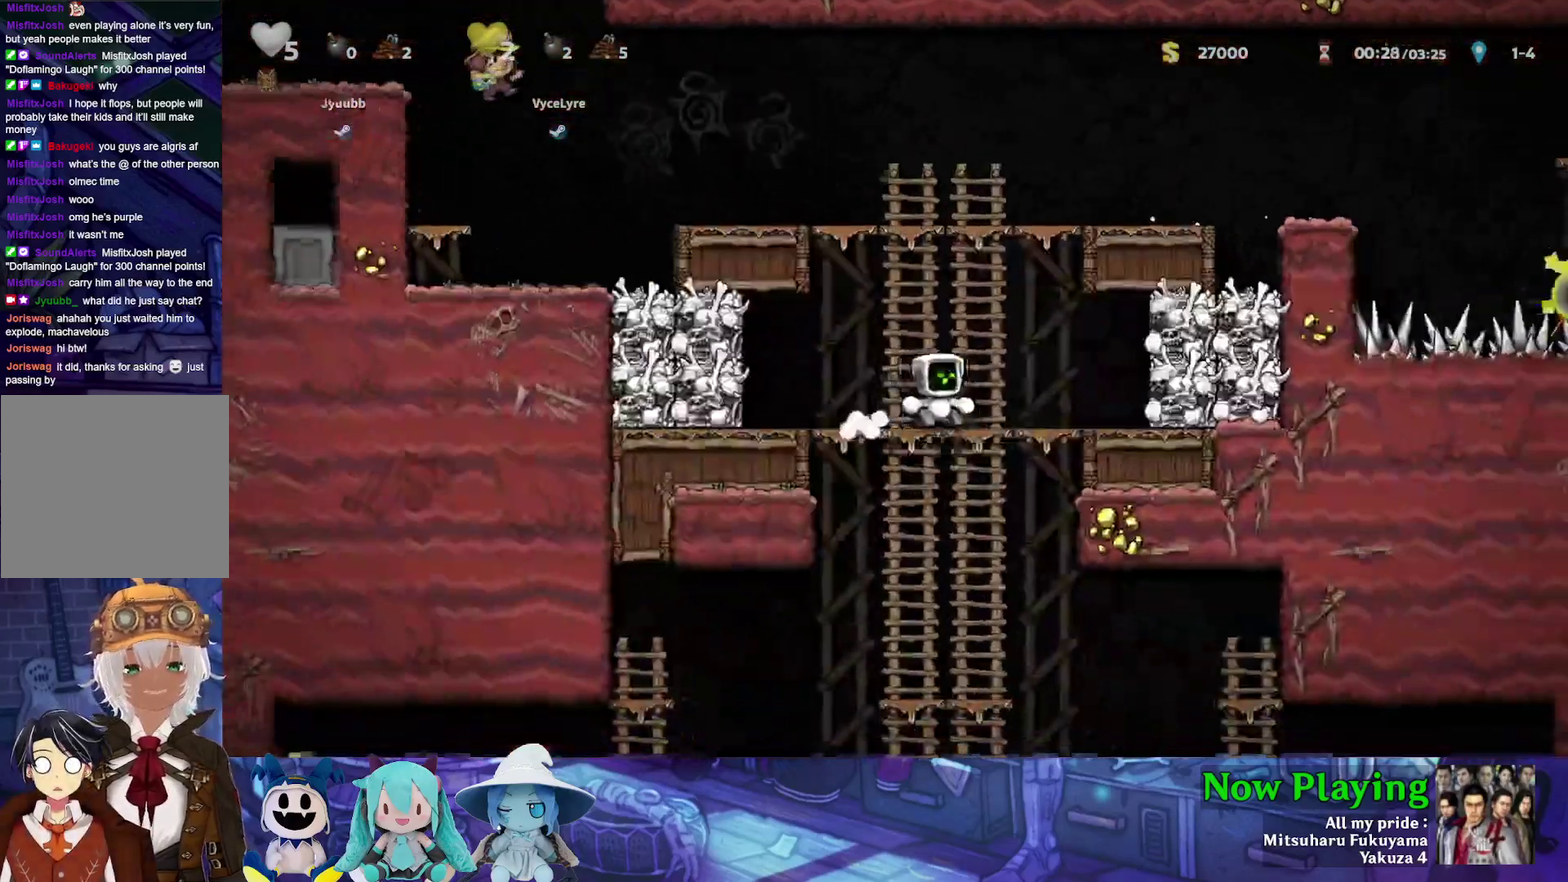
{"dt_ms": 300, "buttons": ["B", "Y", "DPAD_LEFT"], "left_stick": "center", "right_stick": "center"}
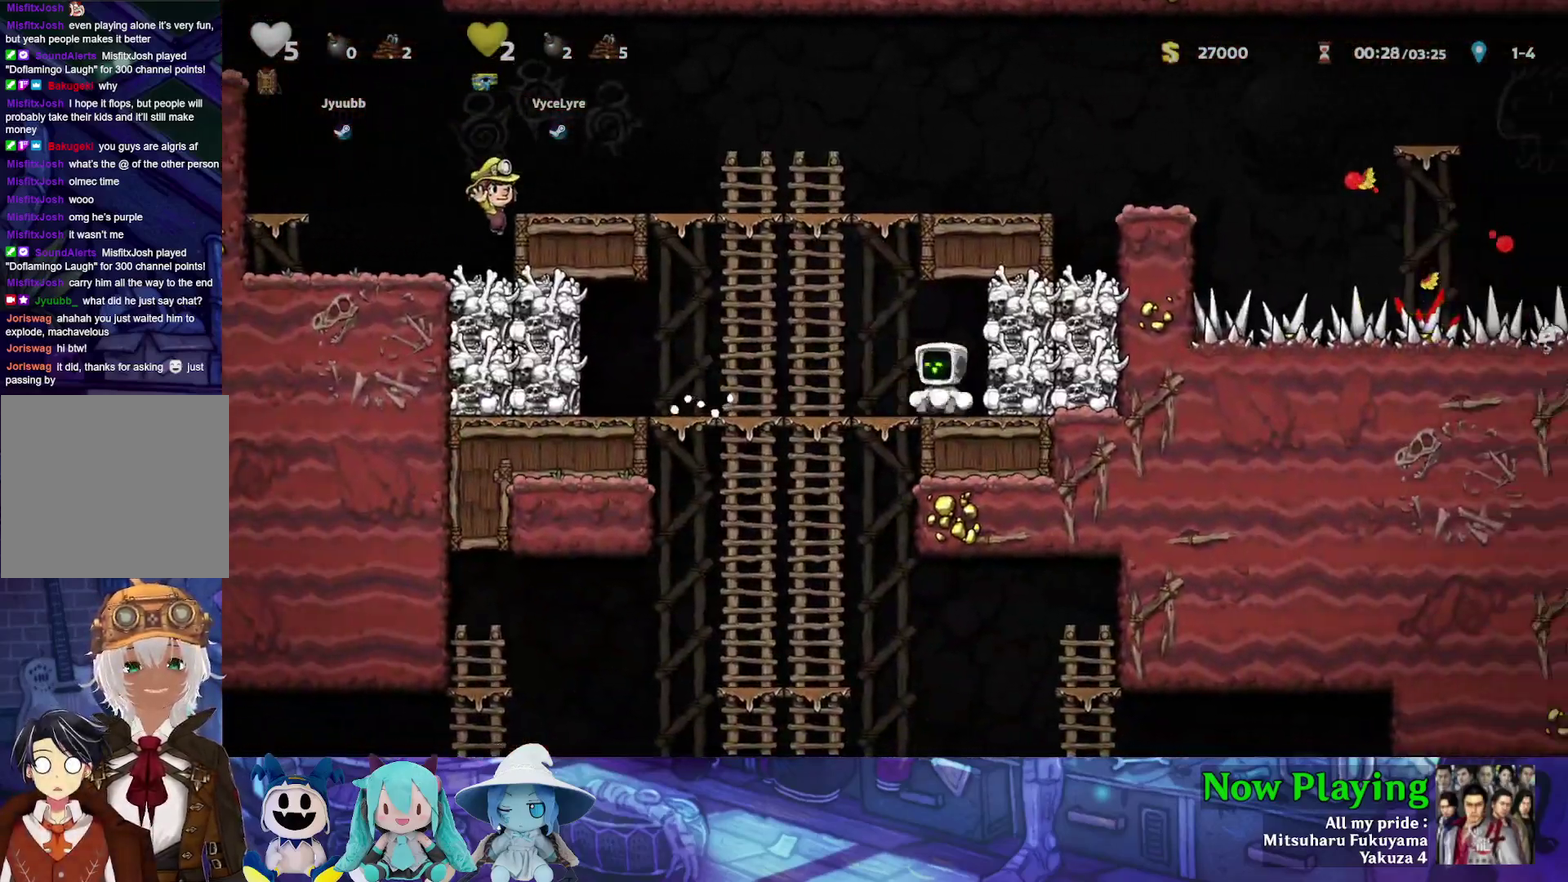
{"dt_ms": 800, "buttons": ["DPAD_RIGHT"], "left_stick": "center", "right_stick": "center"}
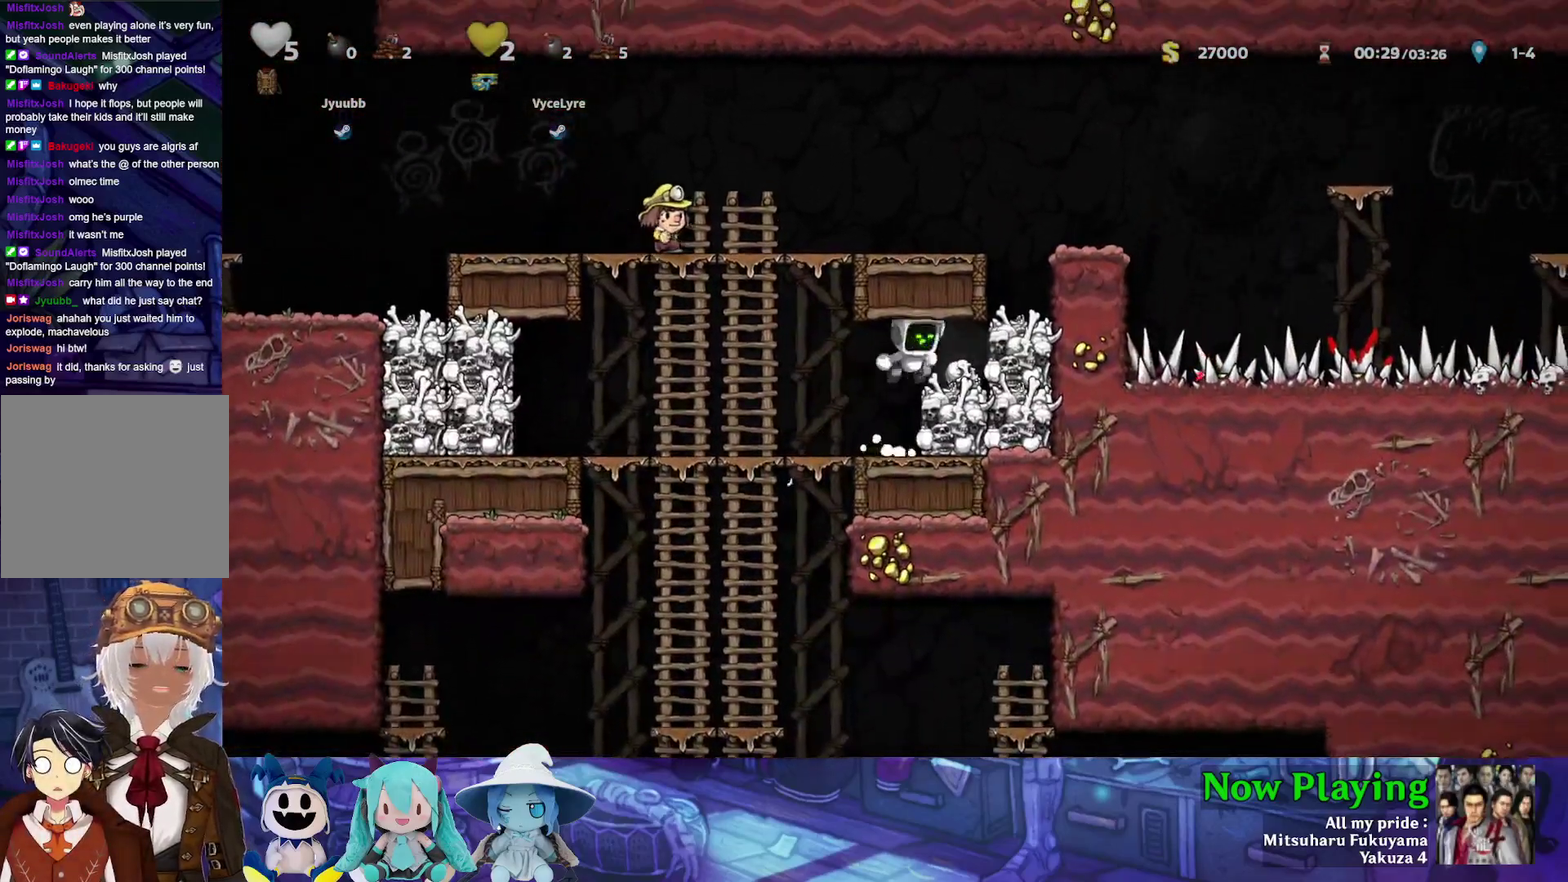
{"dt_ms": 400, "buttons": ["DPAD_LEFT"], "left_stick": "center", "right_stick": "center", "events": [[167, "DPAD_DOWN", "down"], [167, "DPAD_RIGHT", "up"], [267, "DPAD_LEFT", "down"], [283, "A", "down"], [333, "A", "up"], [333, "DPAD_DOWN", "up"]]}
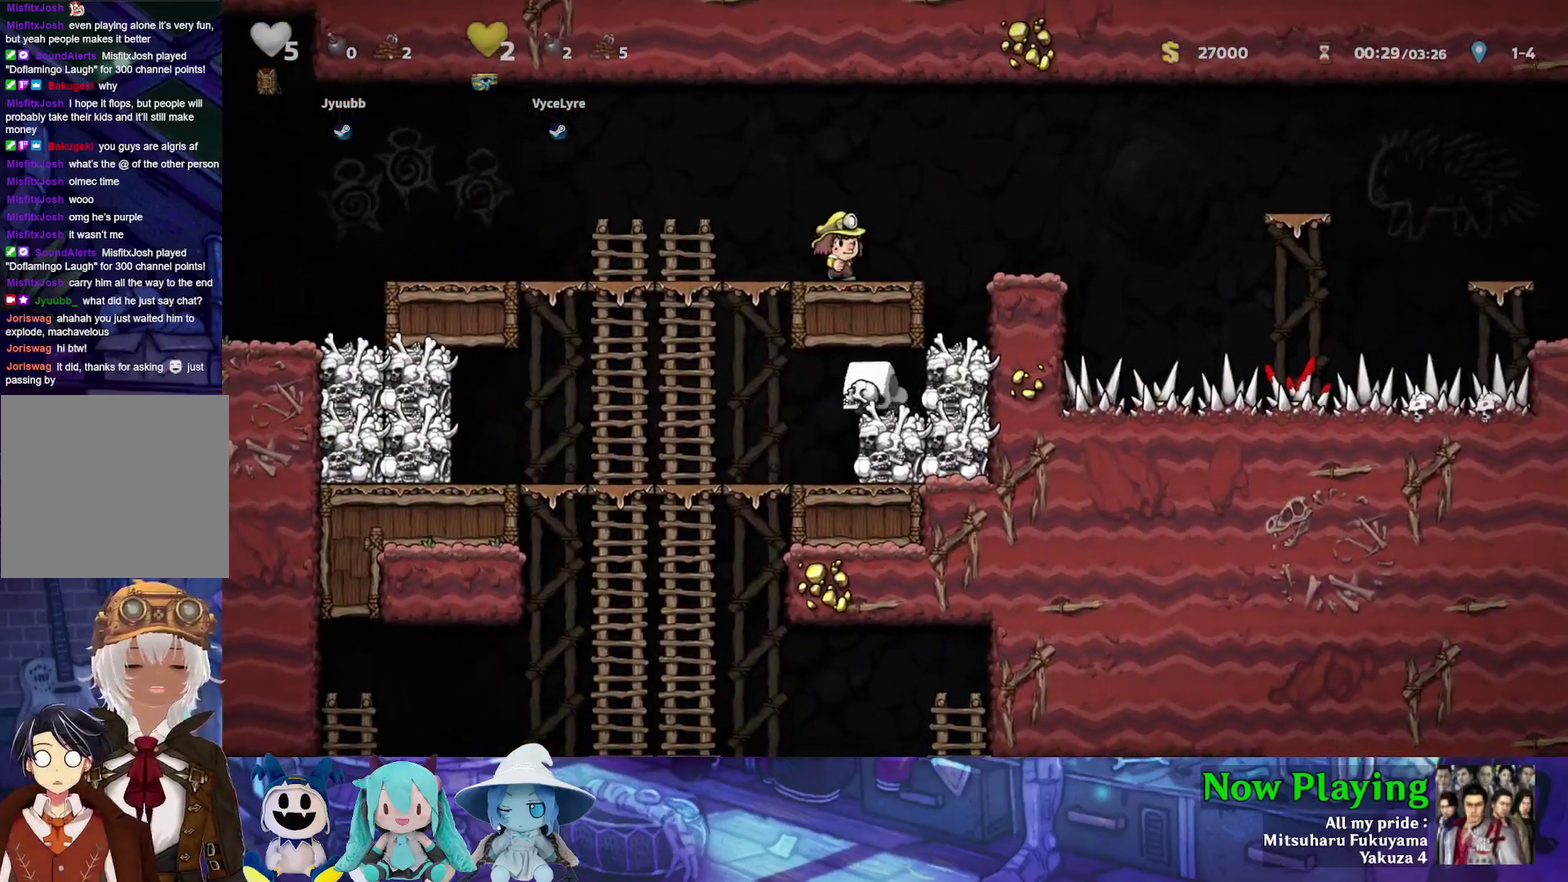
{"dt_ms": 500, "buttons": ["B", "Y", "DPAD_DOWN"], "left_stick": "center", "right_stick": "center", "events": [[17, "Y", "down"], [317, "DPAD_DOWN", "down"], [317, "DPAD_LEFT", "up"], [433, "B", "down"]]}
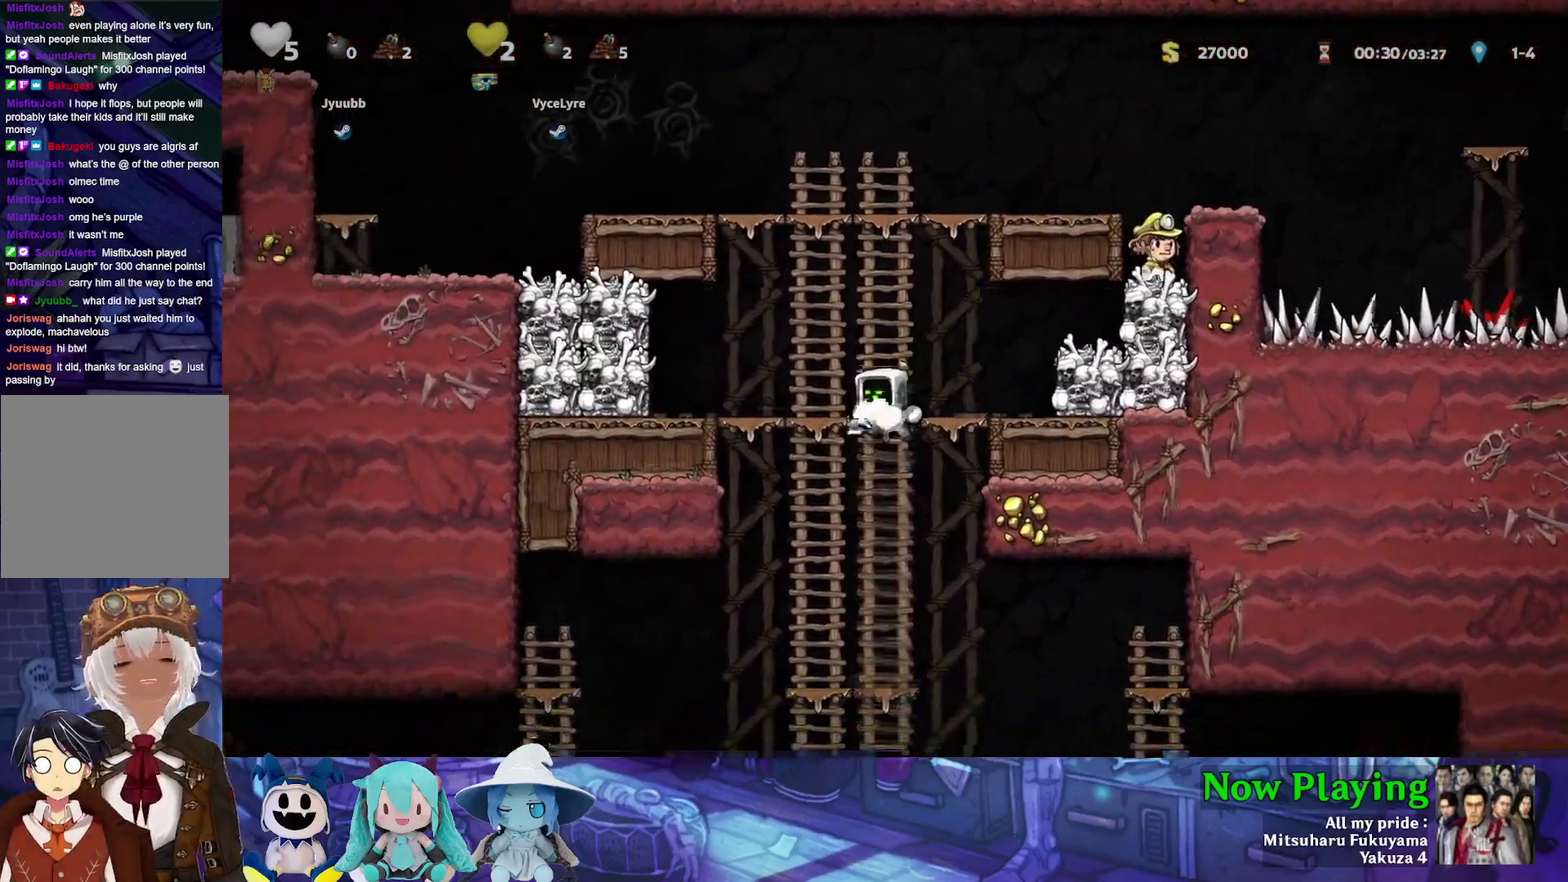
{"dt_ms": 500, "buttons": ["B", "Y", "DPAD_RIGHT"], "left_stick": "center", "right_stick": "center", "events": [[83, "B", "up"], [83, "DPAD_DOWN", "up"], [333, "DPAD_RIGHT", "down"], [433, "B", "down"]]}
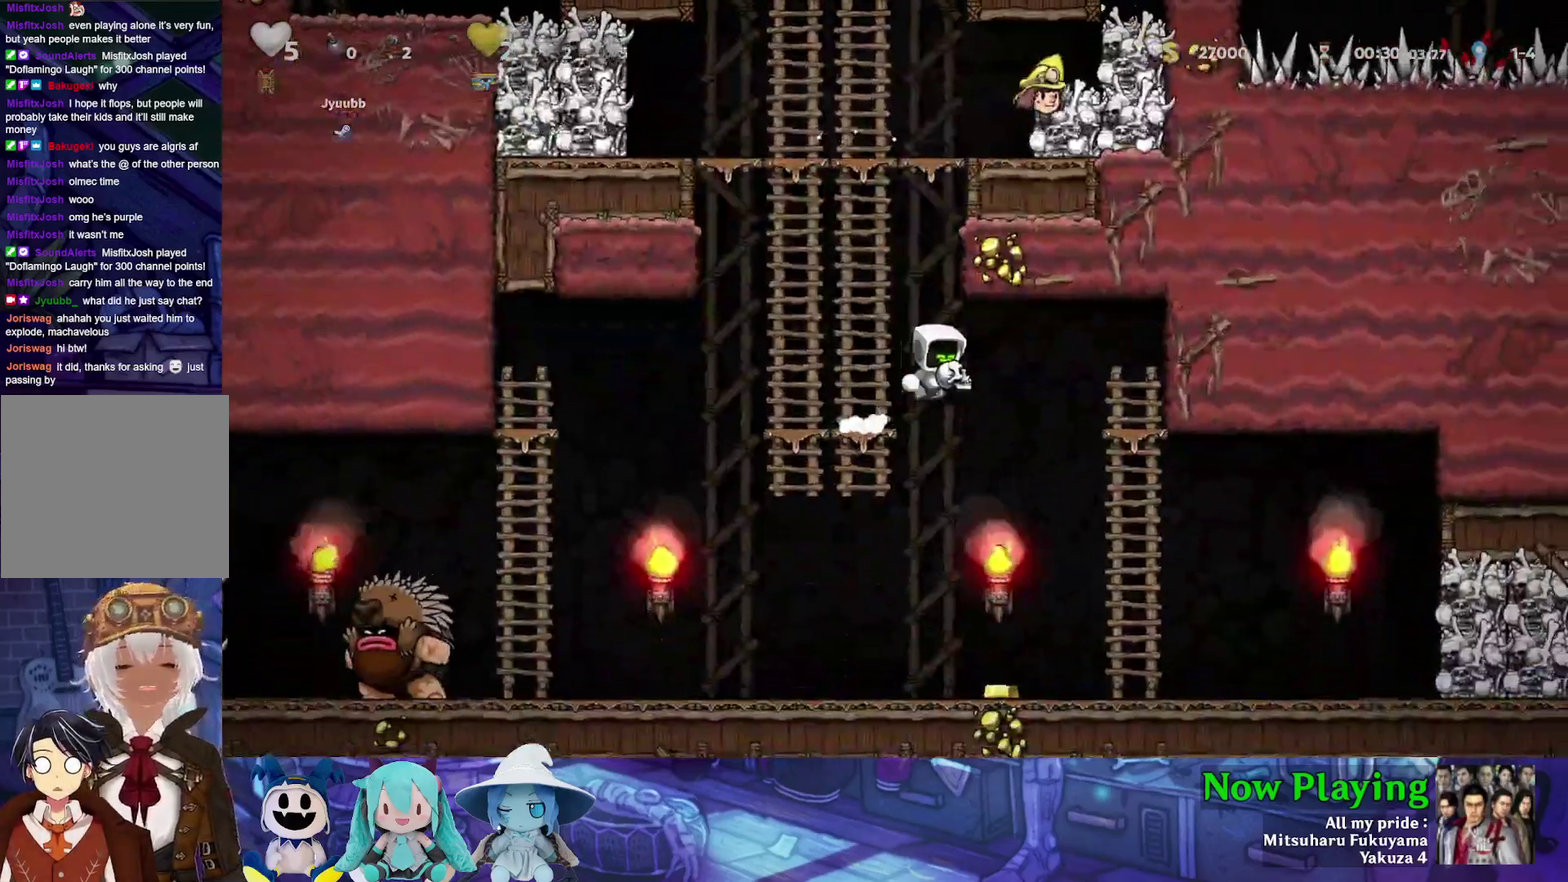
{"dt_ms": 500, "buttons": ["B", "Y", "DPAD_DOWN"], "left_stick": "center", "right_stick": "center", "events": [[83, "B", "up"], [367, "DPAD_DOWN", "down"], [367, "DPAD_RIGHT", "up"], [450, "B", "down"]]}
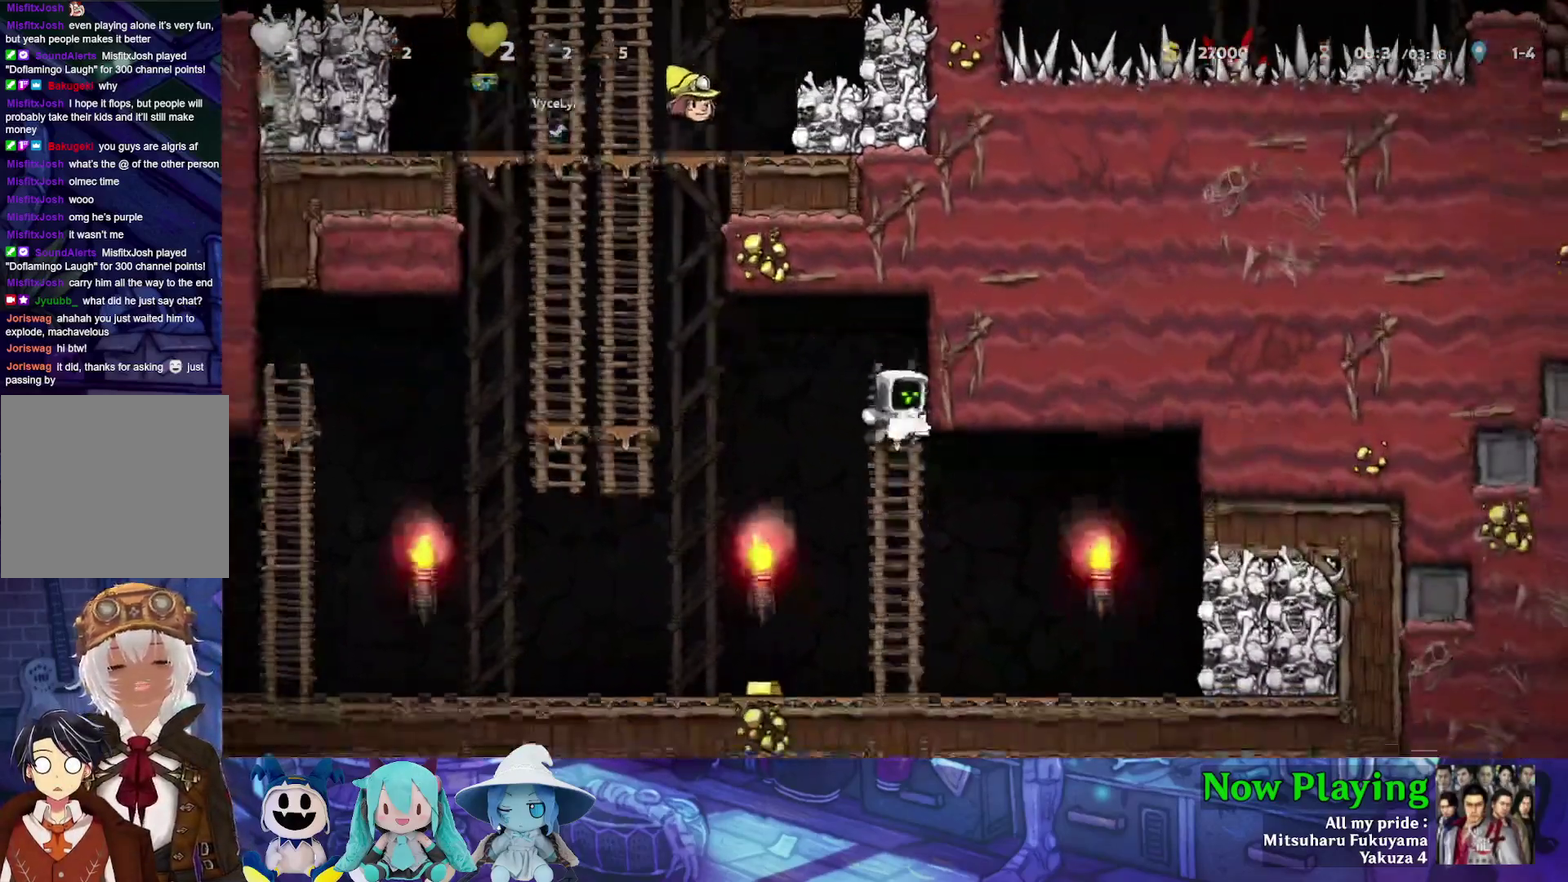
{"dt_ms": 700, "buttons": ["Y", "DPAD_RIGHT"], "left_stick": "center", "right_stick": "center", "events": [[83, "DPAD_DOWN", "up"], [117, "B", "up"], [167, "DPAD_LEFT", "down"], [500, "DPAD_LEFT", "up"], [617, "DPAD_RIGHT", "down"]]}
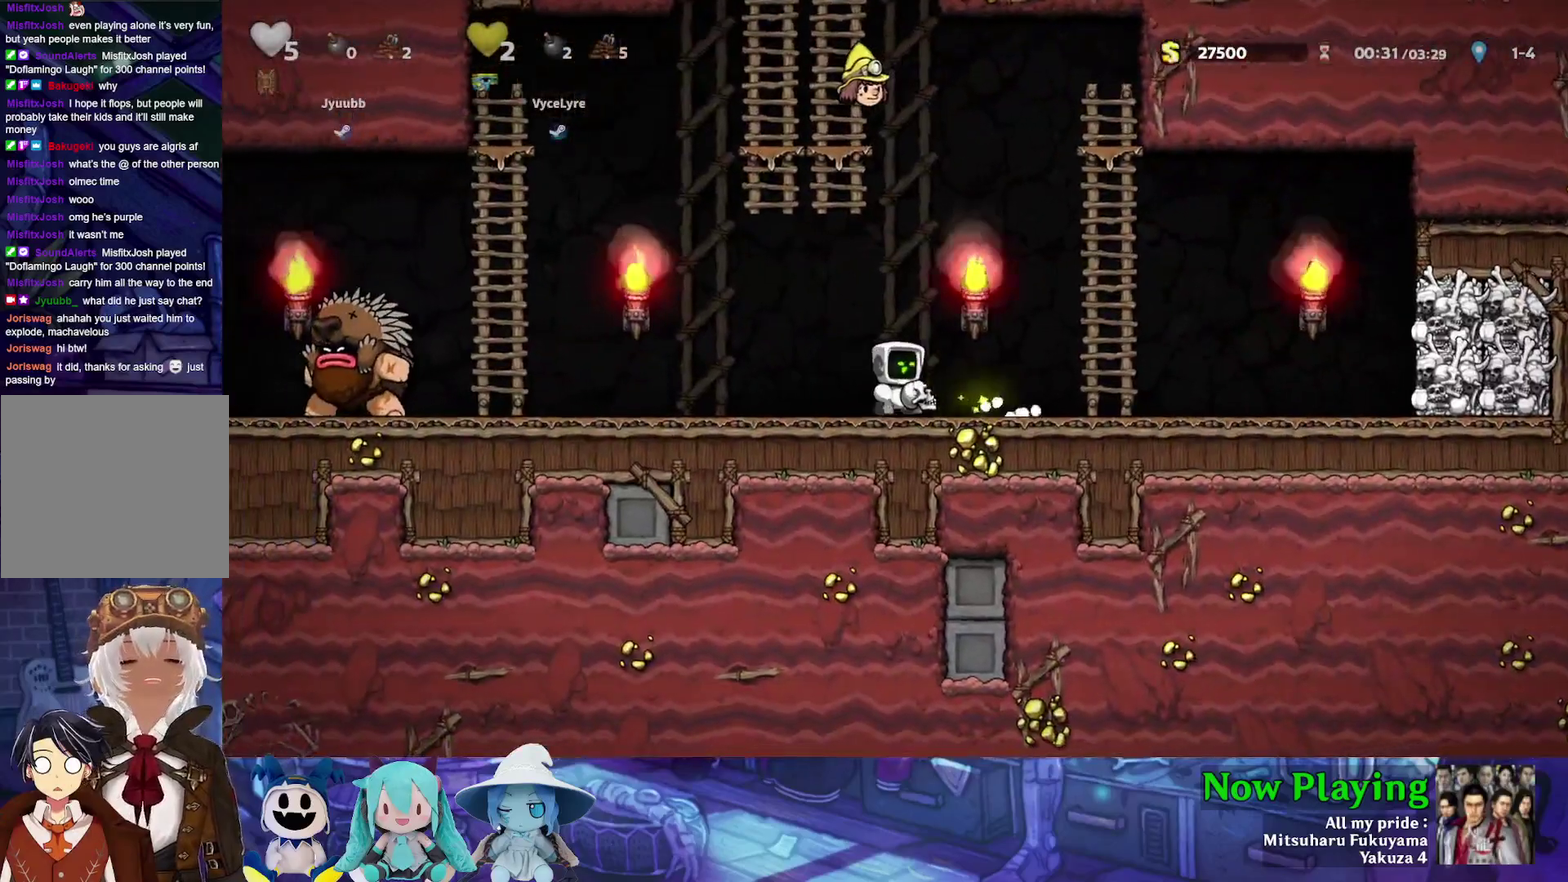
{"dt_ms": 400, "buttons": ["Y", "DPAD_LEFT"], "left_stick": "center", "right_stick": "center", "events": [[83, "DPAD_RIGHT", "up"], [100, "DPAD_LEFT", "down"], [233, "Y", "up"], [317, "B", "down"], [333, "Y", "down"], [367, "B", "up"]]}
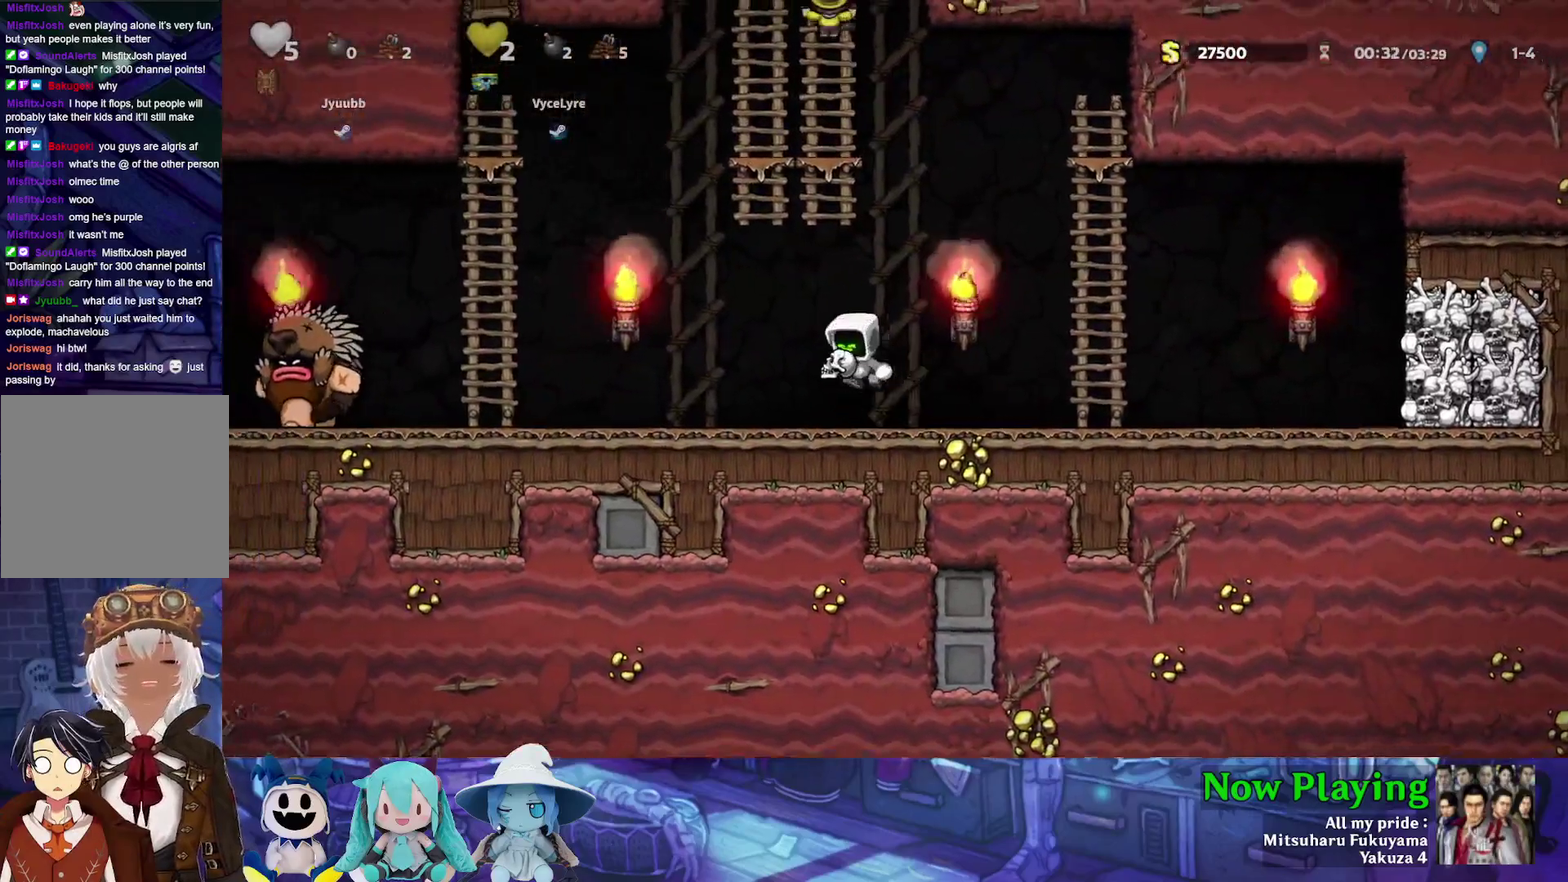
{"dt_ms": 300, "buttons": ["DPAD_LEFT"], "left_stick": "center", "right_stick": "center", "events": [[33, "Y", "up"], [150, "A", "down"], [250, "A", "up"]]}
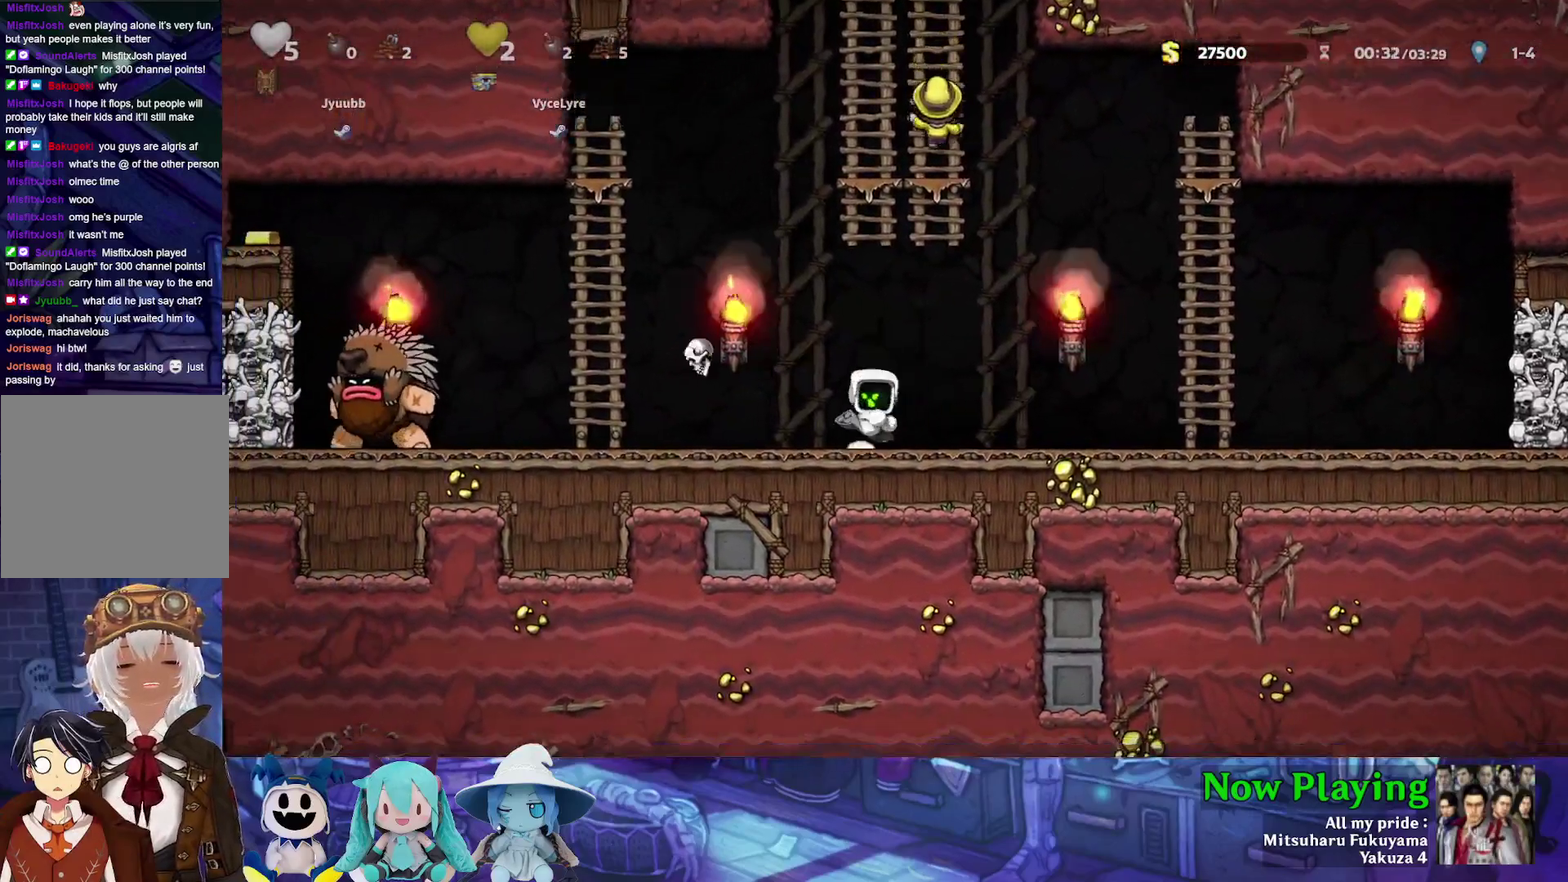
{"dt_ms": 600, "buttons": ["B", "Y", "DPAD_RIGHT"], "left_stick": "center", "right_stick": "center", "events": [[17, "DPAD_LEFT", "up"], [100, "Y", "down"], [117, "DPAD_RIGHT", "down"], [533, "B", "down"]]}
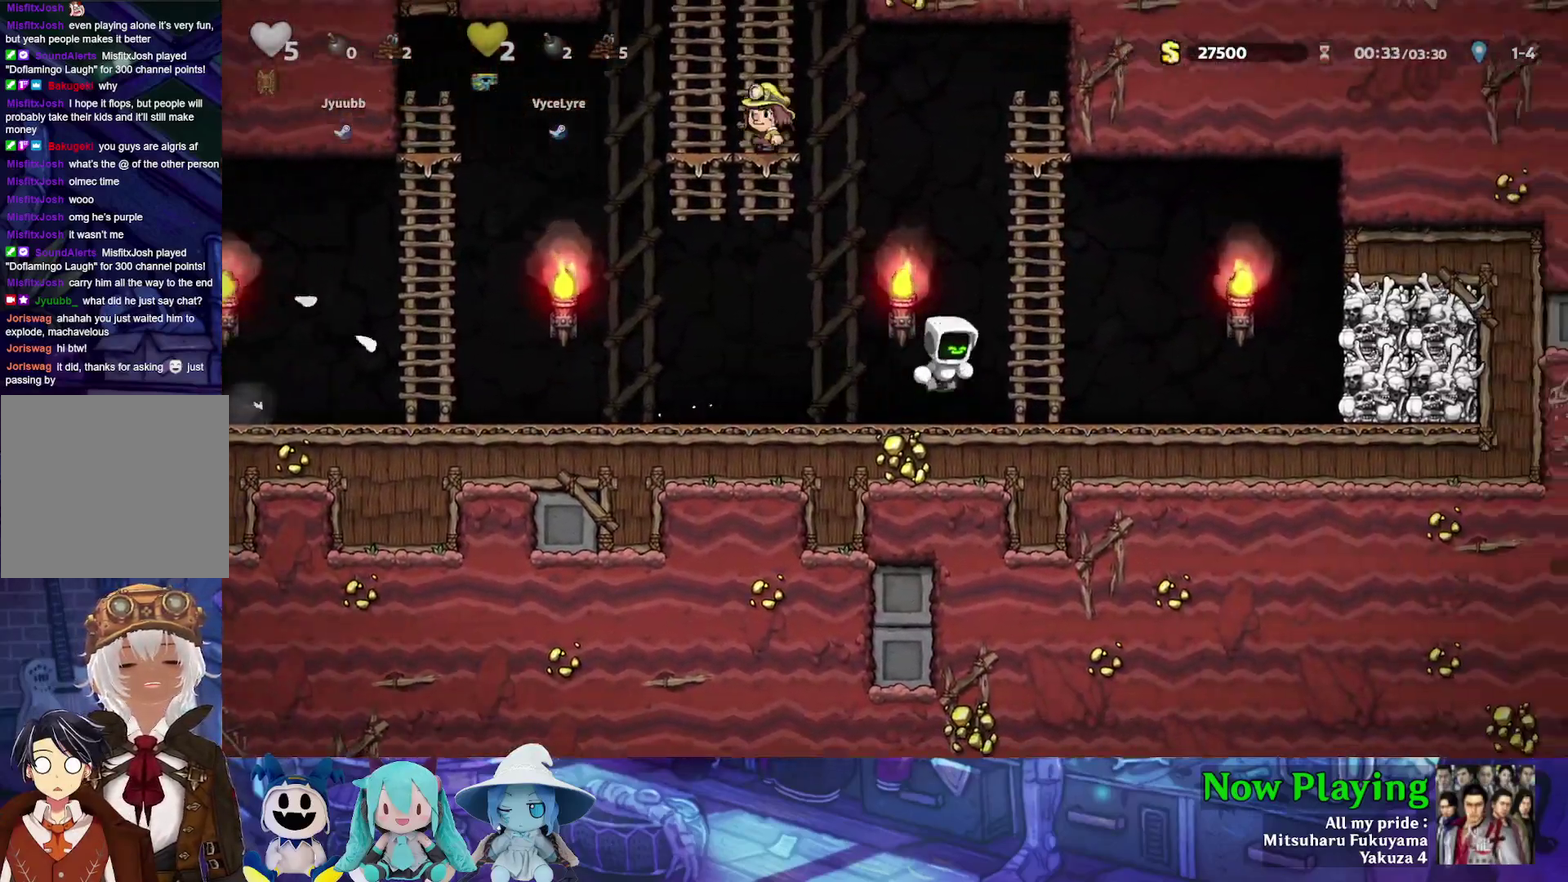
{"dt_ms": 500, "buttons": ["Y", "DPAD_RIGHT"], "left_stick": "center", "right_stick": "center", "events": [[133, "DPAD_UP", "down"], [167, "B", "up"], [267, "B", "down"], [267, "DPAD_UP", "up"], [400, "B", "up"]]}
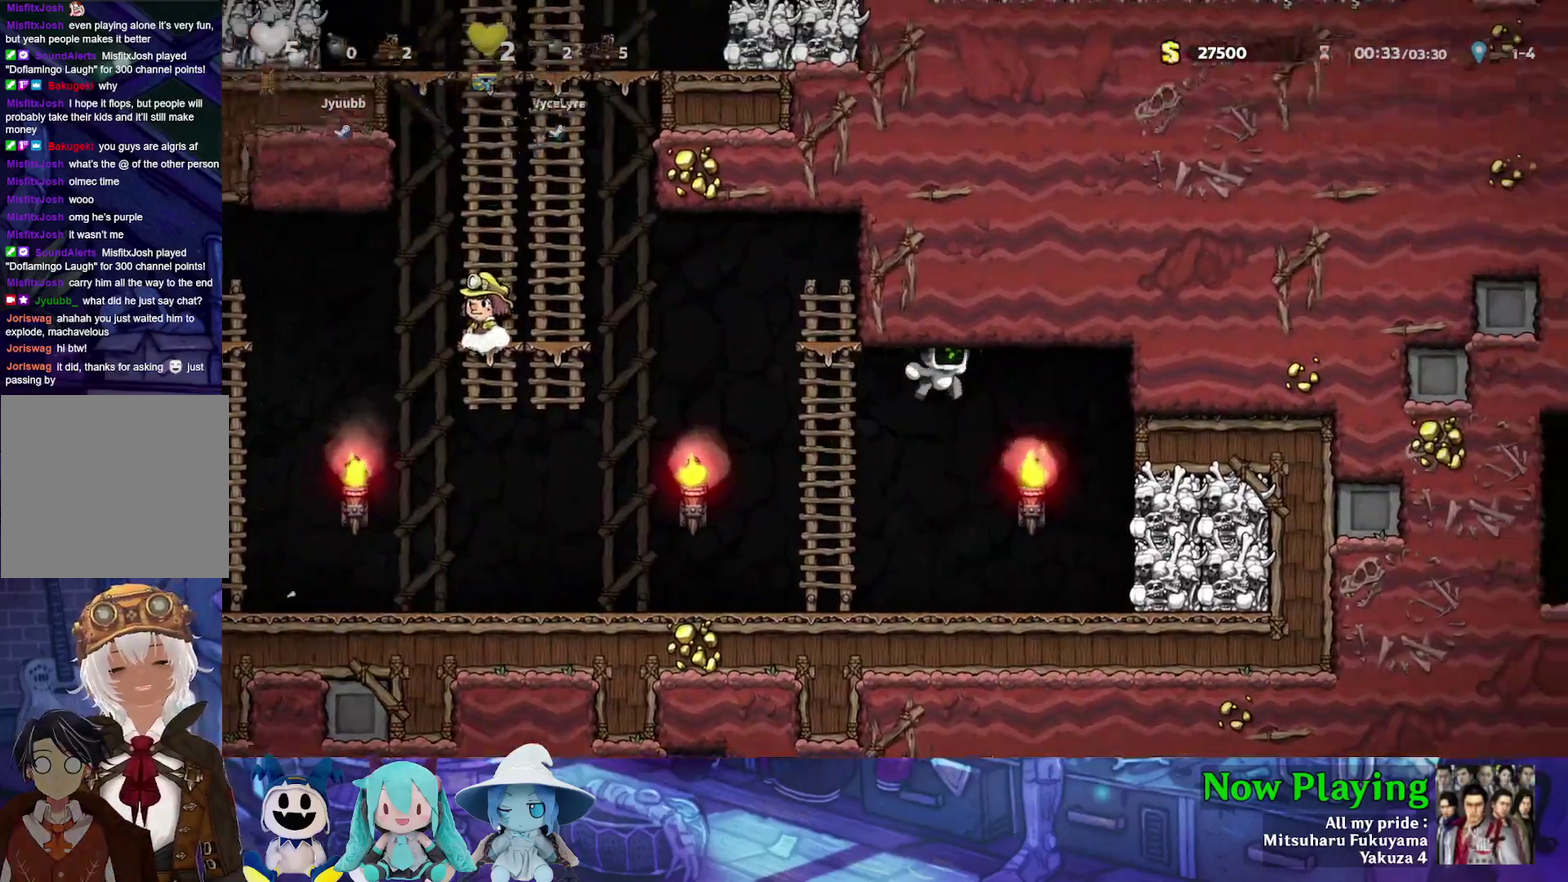
{"dt_ms": 300, "buttons": ["DPAD_RIGHT"], "left_stick": "center", "right_stick": "center", "events": [[217, "Y", "up"]]}
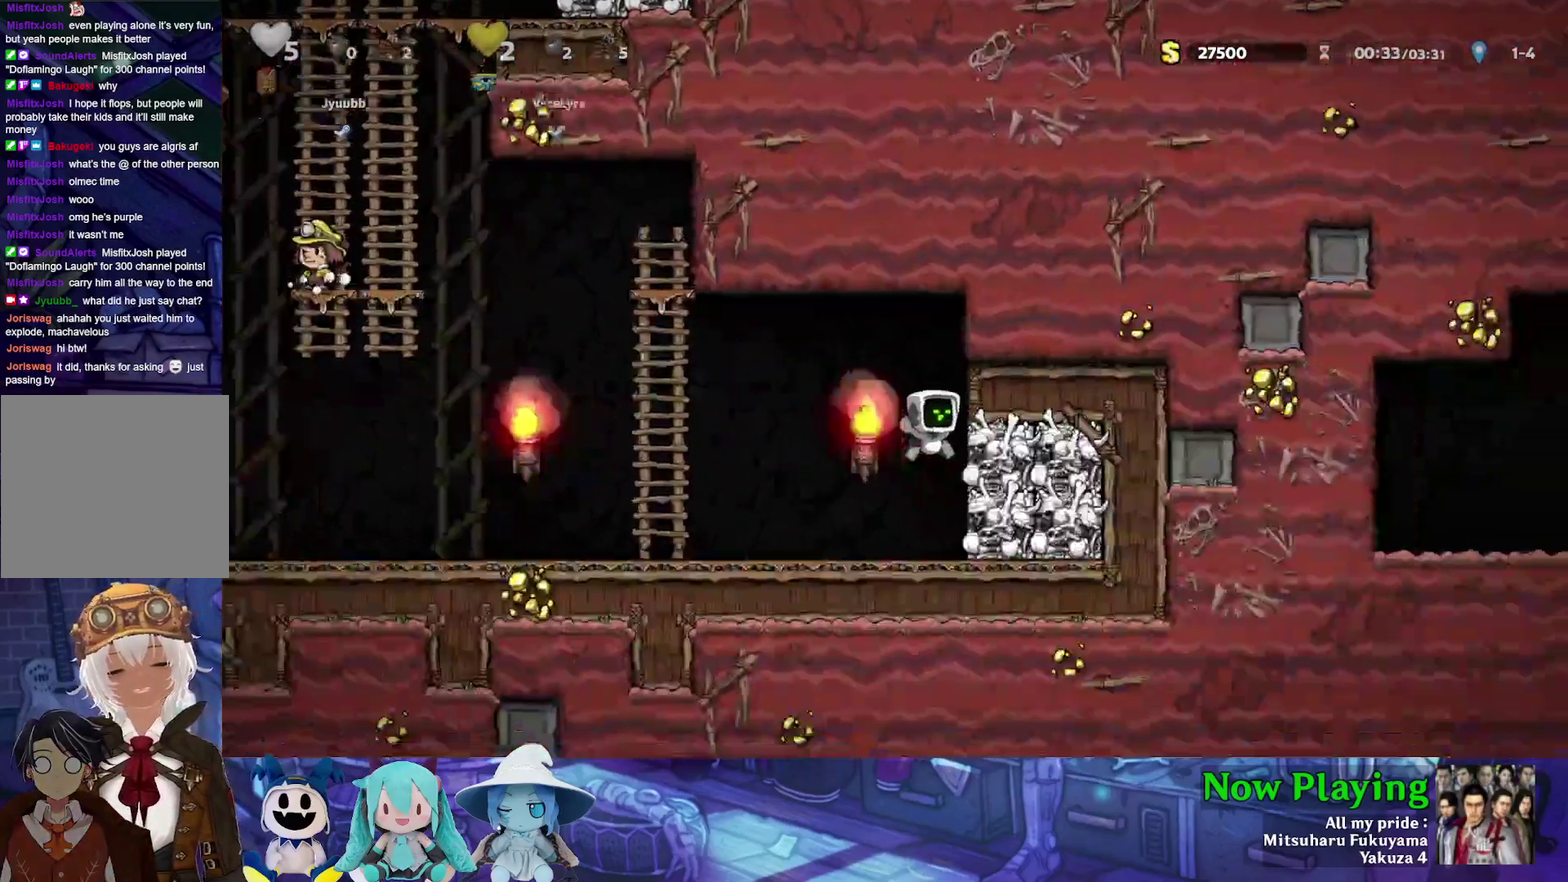
{"dt_ms": 400, "buttons": ["DPAD_RIGHT"], "left_stick": "center", "right_stick": "center", "events": [[50, "DPAD_RIGHT", "up"], [200, "B", "down"], [267, "A", "down"], [367, "DPAD_RIGHT", "down"], [383, "A", "up"], [383, "B", "up"]]}
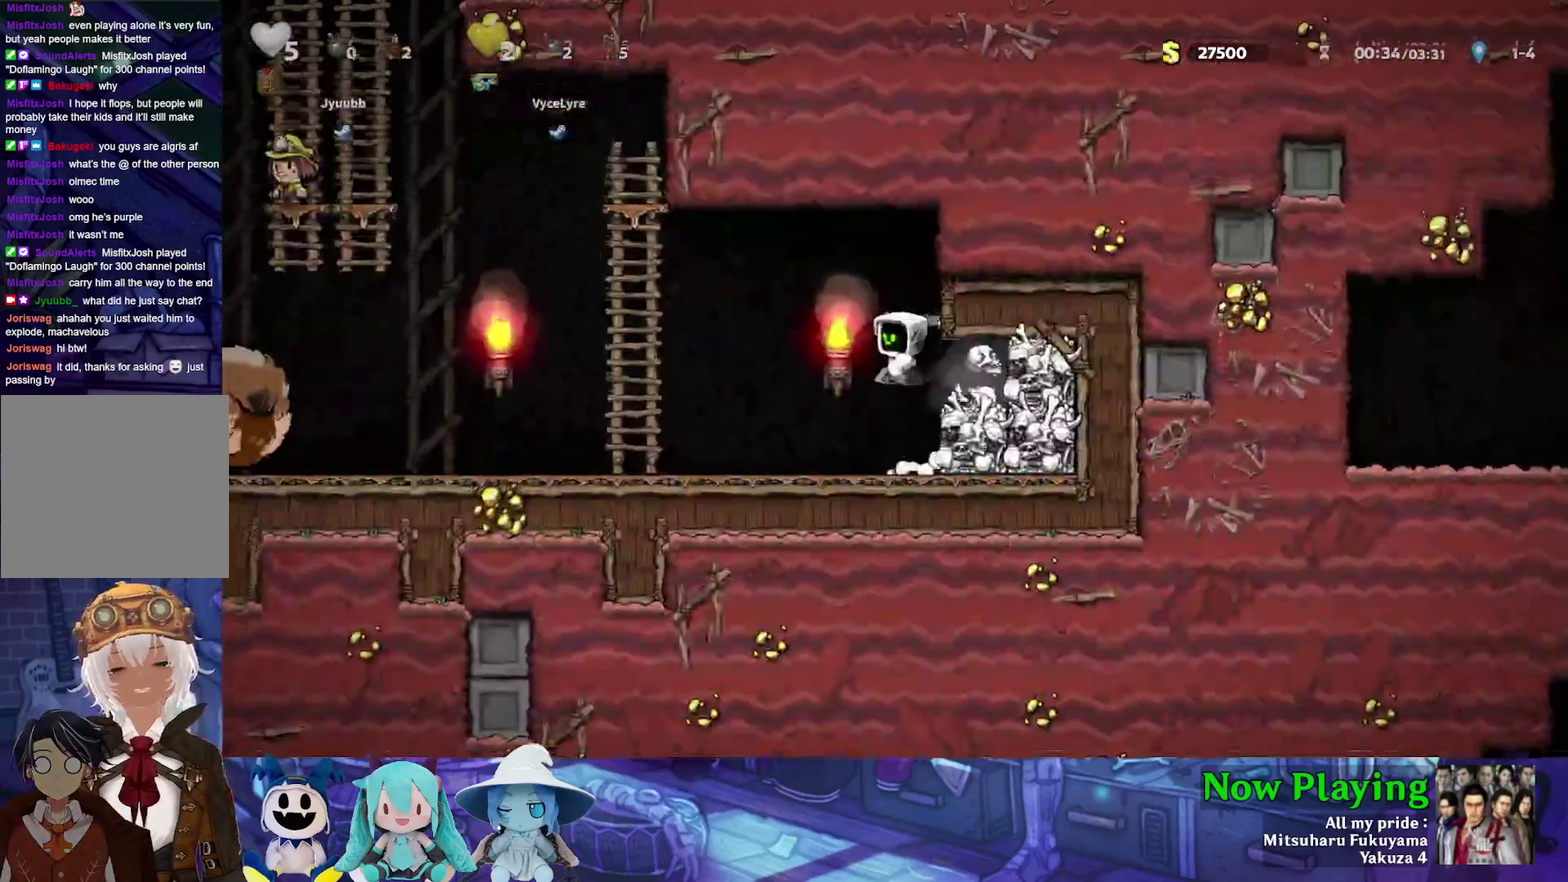
{"dt_ms": 300, "buttons": ["DPAD_RIGHT"], "left_stick": "center", "right_stick": "center", "events": []}
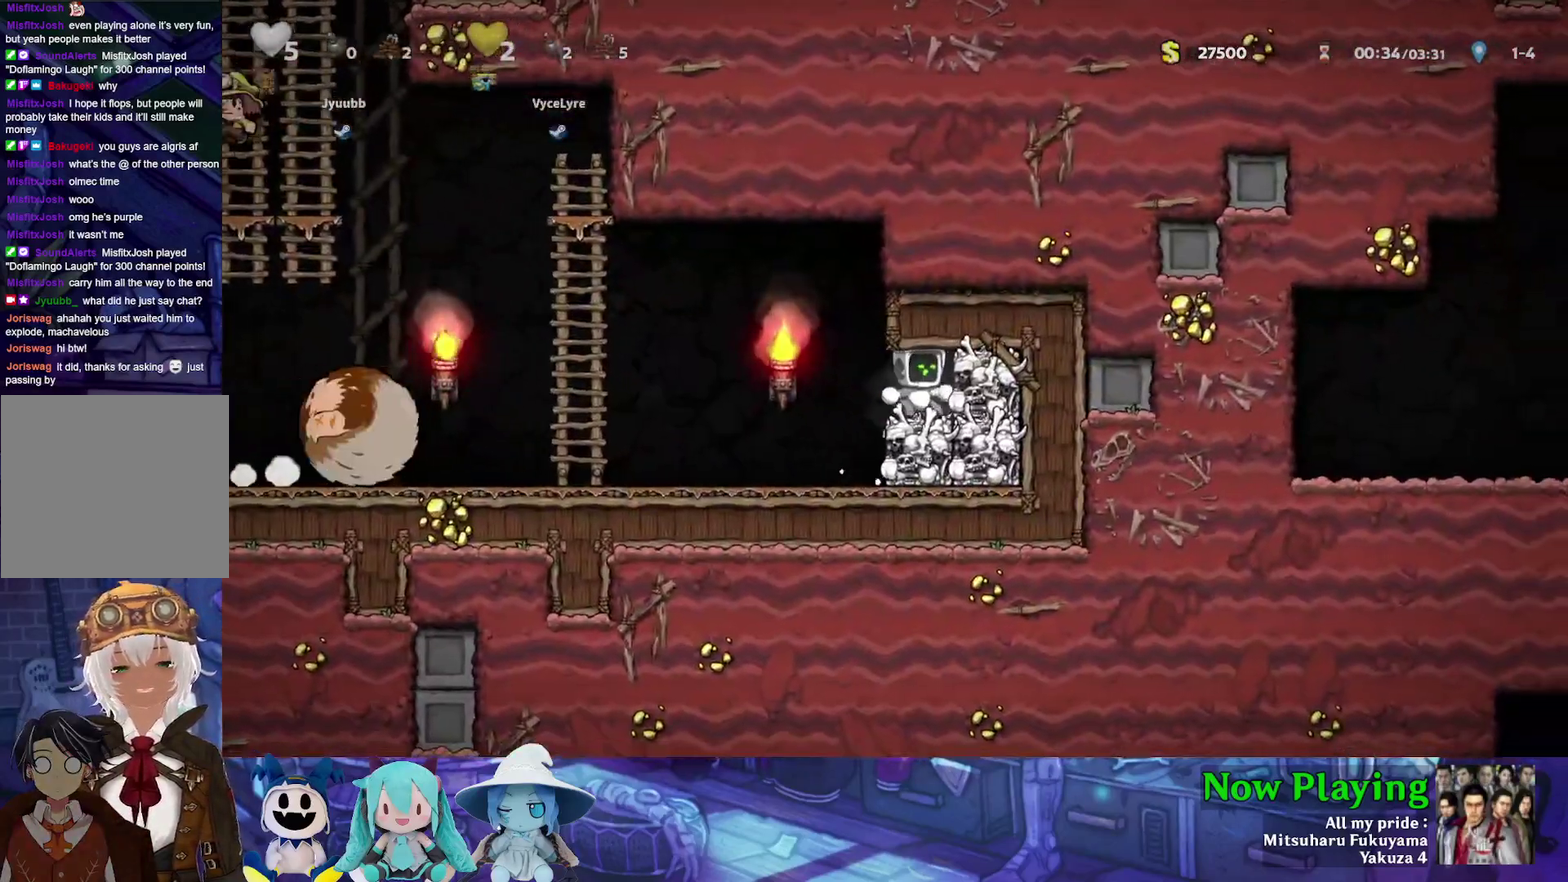
{"dt_ms": 600, "buttons": ["B", "Y", "DPAD_LEFT"], "left_stick": "center", "right_stick": "center", "events": [[50, "DPAD_RIGHT", "up"], [317, "DPAD_LEFT", "down"], [367, "DPAD_LEFT", "up"], [433, "DPAD_LEFT", "down"], [567, "B", "down"], [567, "Y", "down"]]}
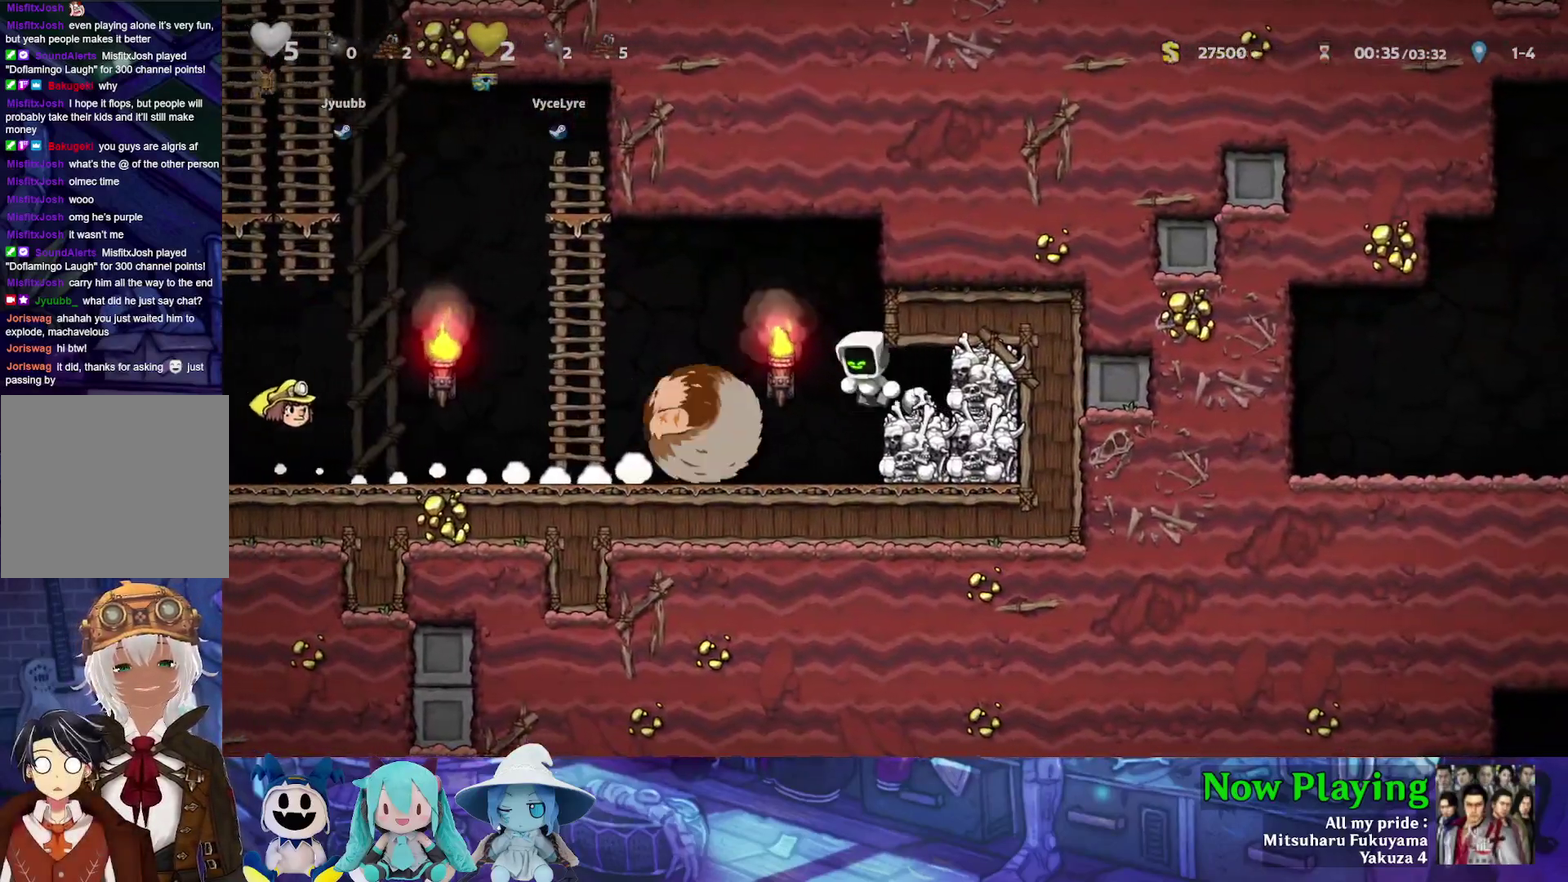
{"dt_ms": 400, "buttons": [], "left_stick": "center", "right_stick": "center", "events": [[117, "DPAD_UP", "down"], [167, "DPAD_LEFT", "up"], [200, "DPAD_UP", "up"], [217, "DPAD_LEFT", "down"], [233, "Y", "up"], [250, "B", "up"], [283, "DPAD_LEFT", "up"]]}
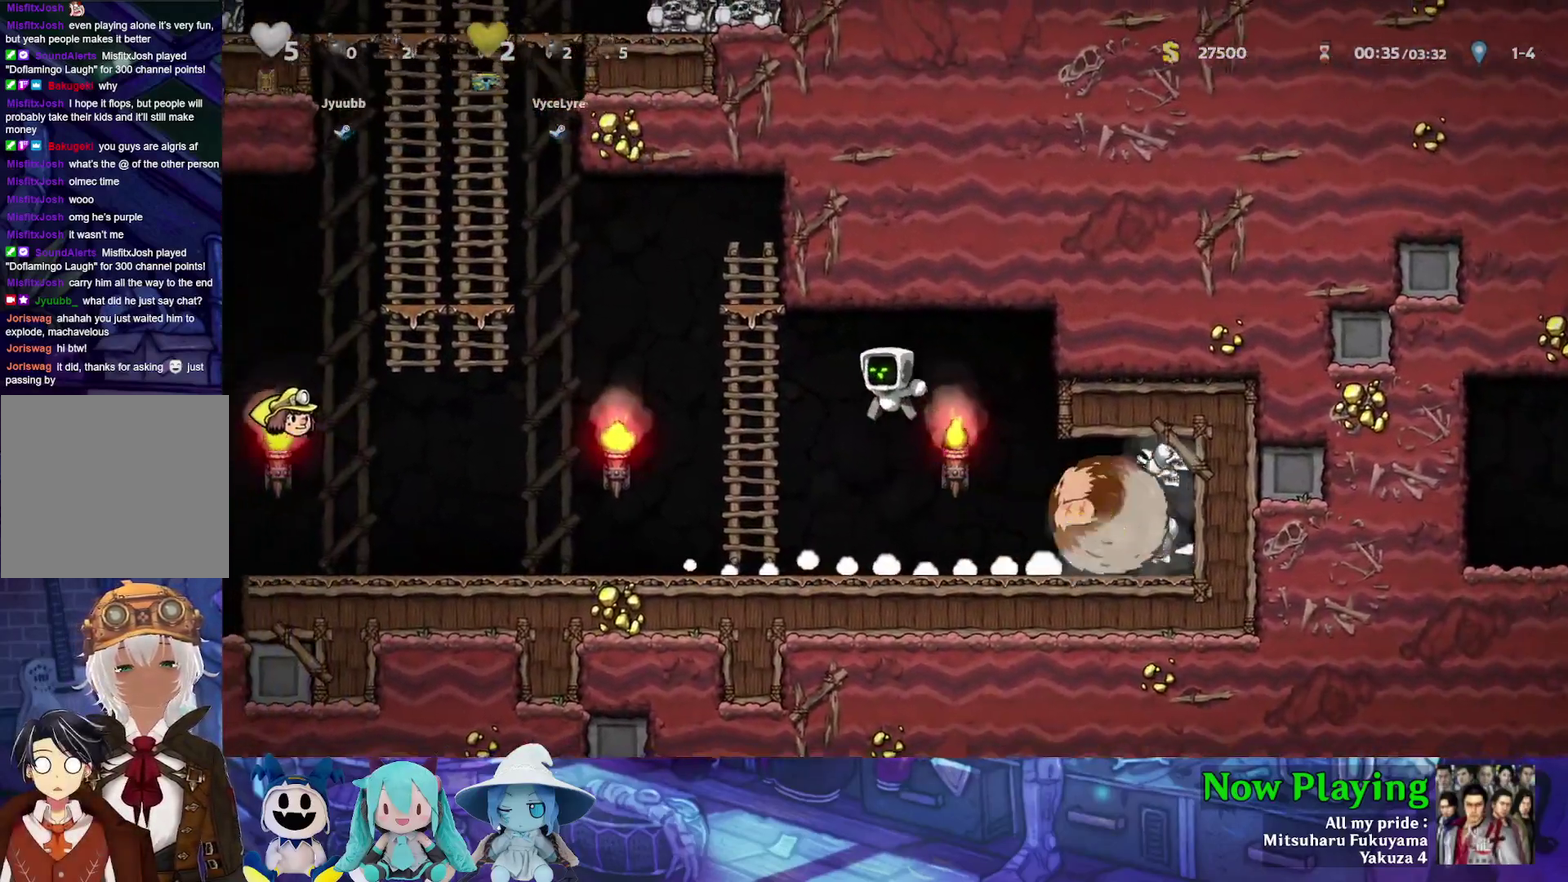
{"dt_ms": 300, "buttons": ["Y", "DPAD_RIGHT"], "left_stick": "center", "right_stick": "center", "events": [[183, "DPAD_RIGHT", "down"], [300, "Y", "down"]]}
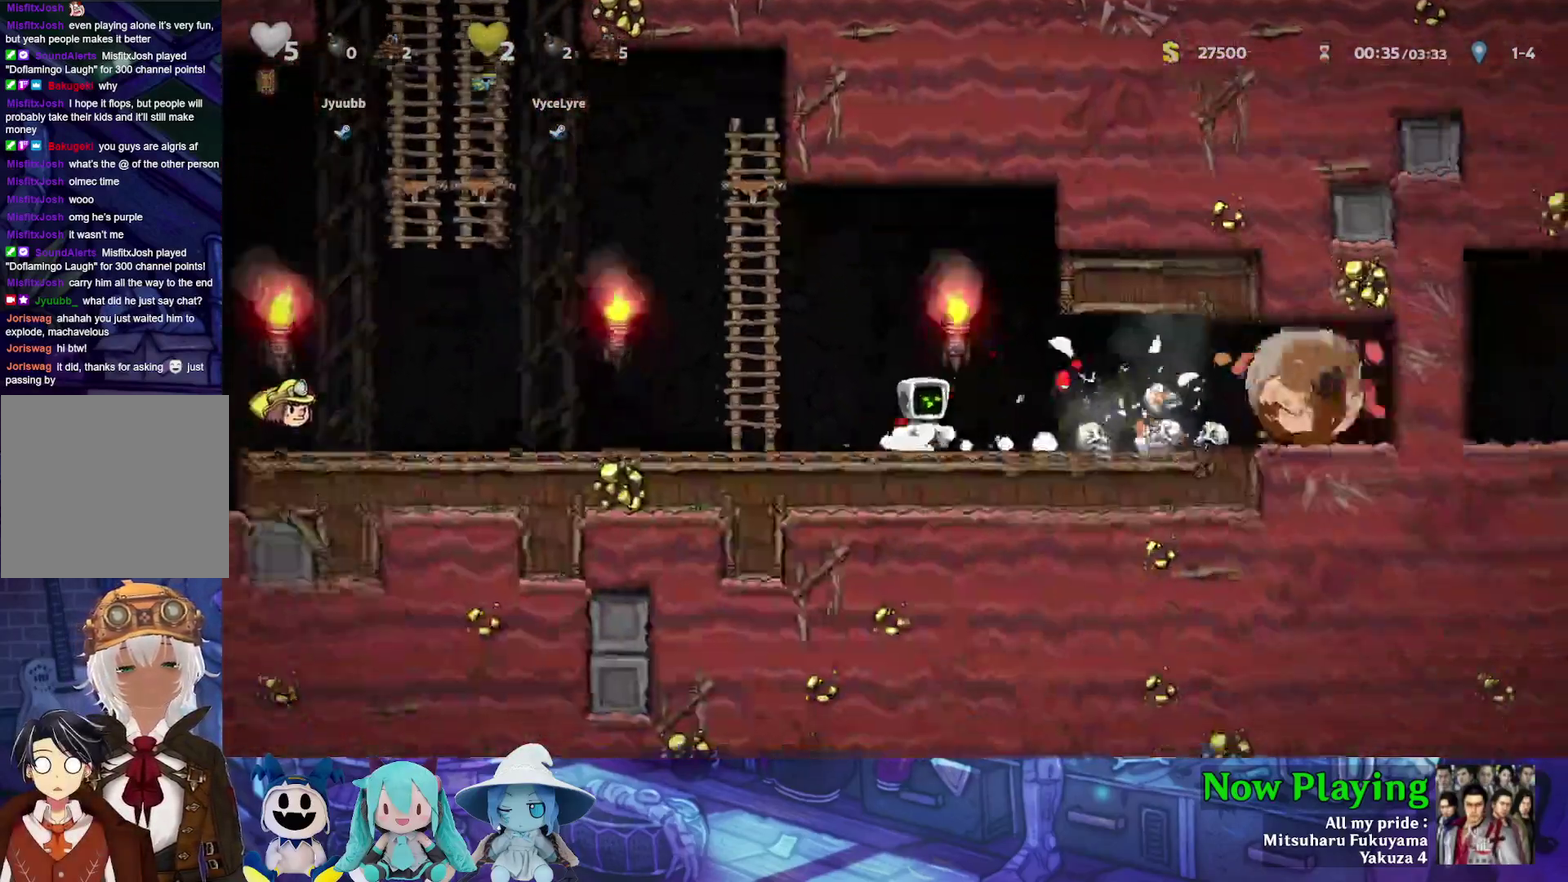
{"dt_ms": 700, "buttons": ["Y", "DPAD_RIGHT"], "left_stick": "center", "right_stick": "center", "events": [[317, "DPAD_RIGHT", "up"], [333, "Y", "up"], [350, "DPAD_DOWN", "down"], [350, "DPAD_LEFT", "down"], [433, "A", "down"], [500, "DPAD_LEFT", "up"], [517, "A", "up"], [550, "DPAD_RIGHT", "down"], [583, "DPAD_DOWN", "up"], [617, "Y", "down"]]}
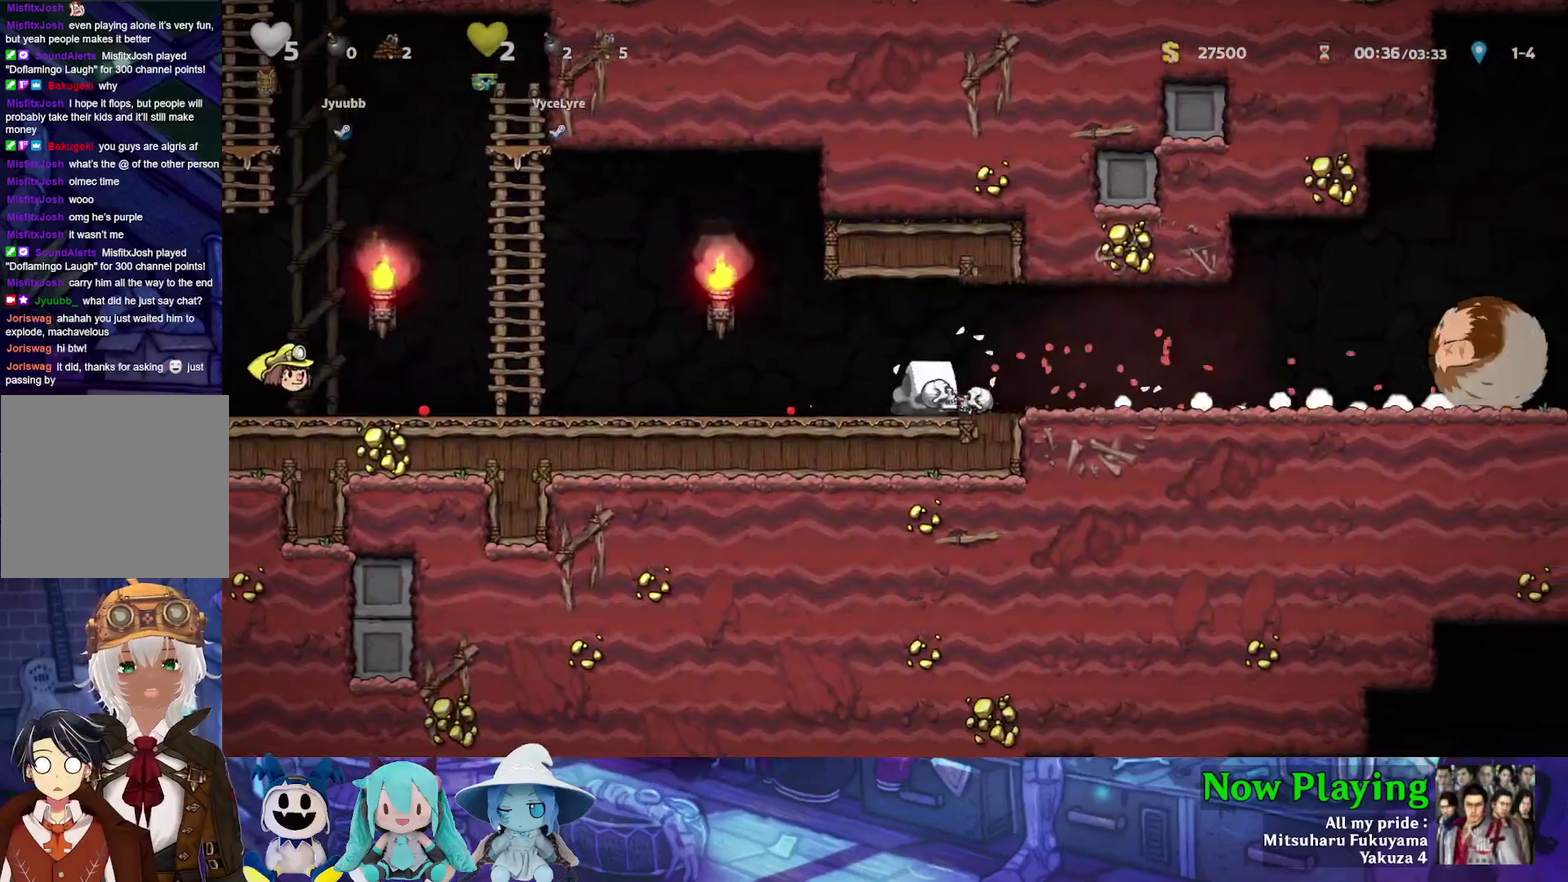
{"dt_ms": 500, "buttons": ["Y", "DPAD_RIGHT"], "left_stick": "center", "right_stick": "center", "events": []}